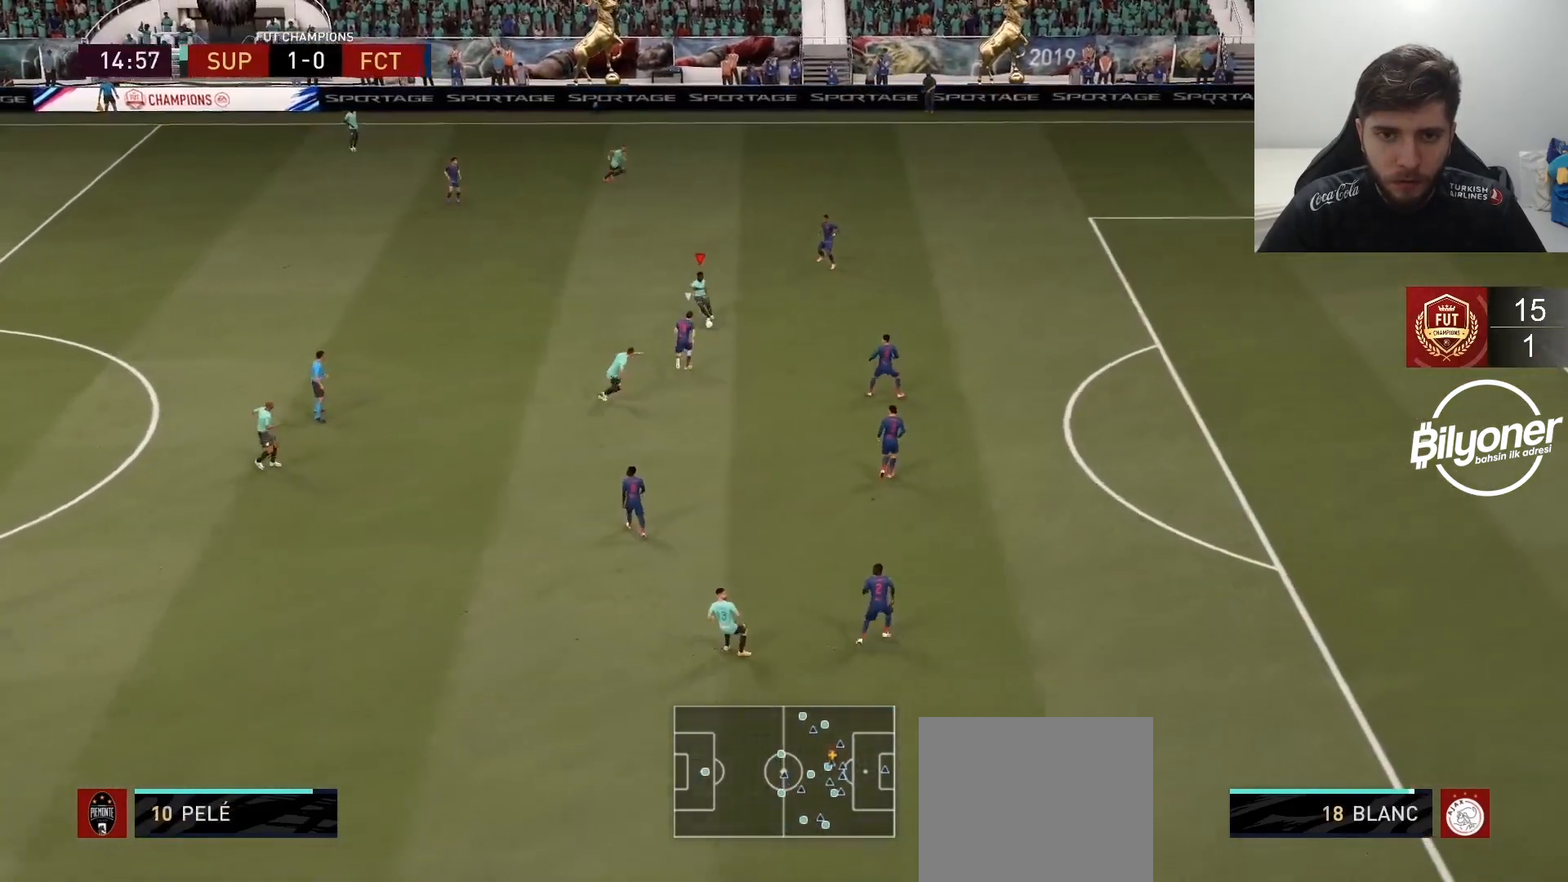
Gameplay with a controller (PlayStation layout); each line is a JSON object with the inputs held at the frame after it. "events" lists button and stick changes between this image and that frame as [ms after this image, input, new state], when the widget could be followed in between.
{"buttons": [], "left_stick": "up-right", "right_stick": "center", "events": []}
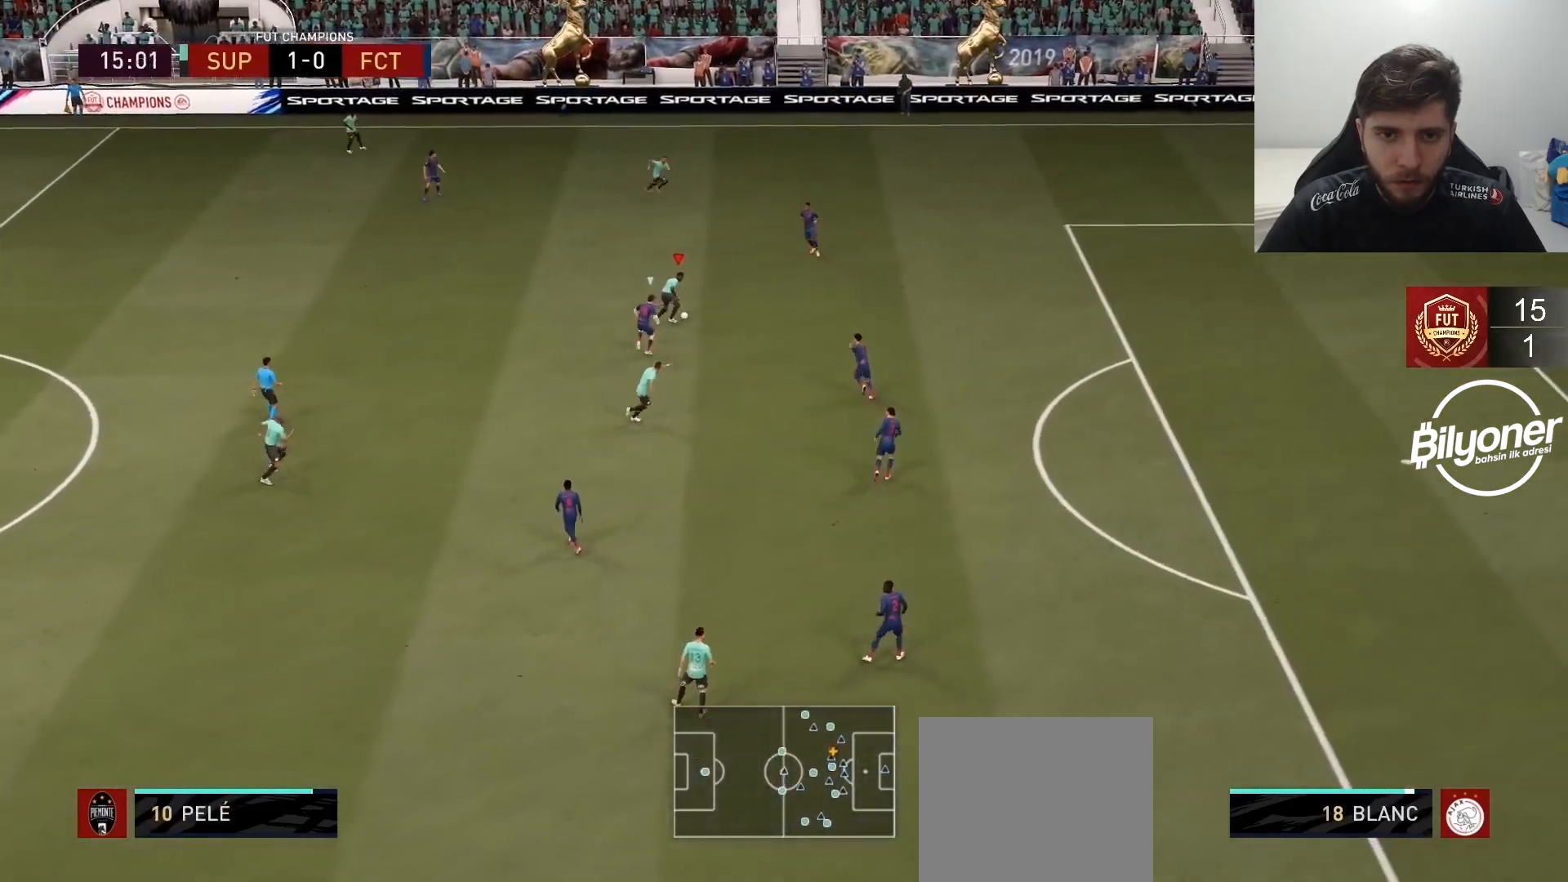
{"buttons": [], "left_stick": "right", "right_stick": "center", "events": [[333, "left_stick", "right"]]}
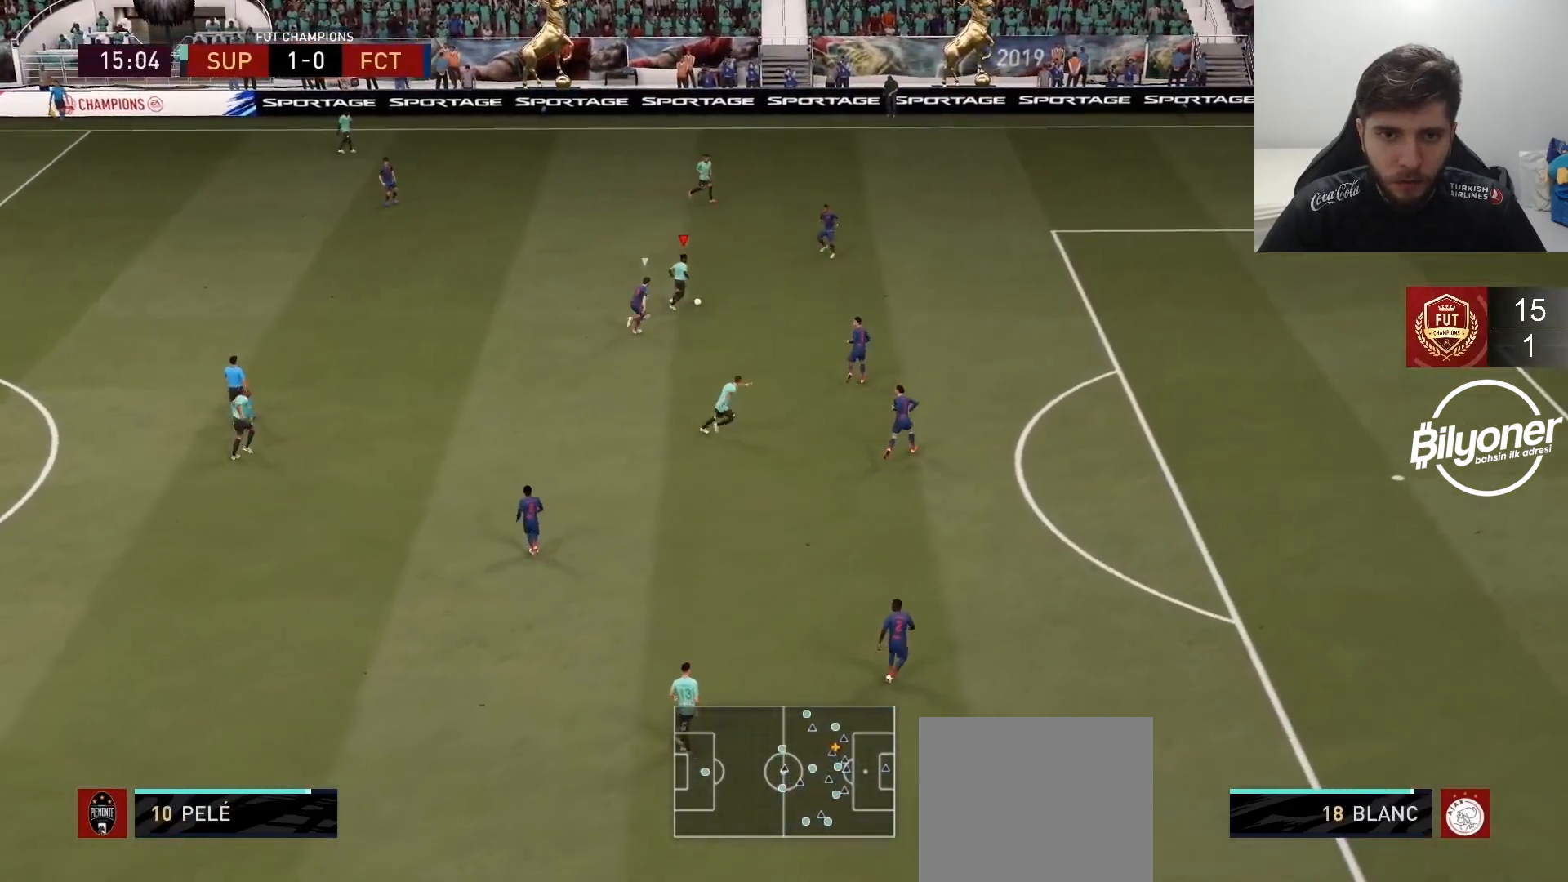
{"buttons": [], "left_stick": "up-right", "right_stick": "center", "events": [[83, "left_stick", "up-right"], [233, "right_stick", "right"], [317, "right_stick", "up"], [483, "right_stick", "center"]]}
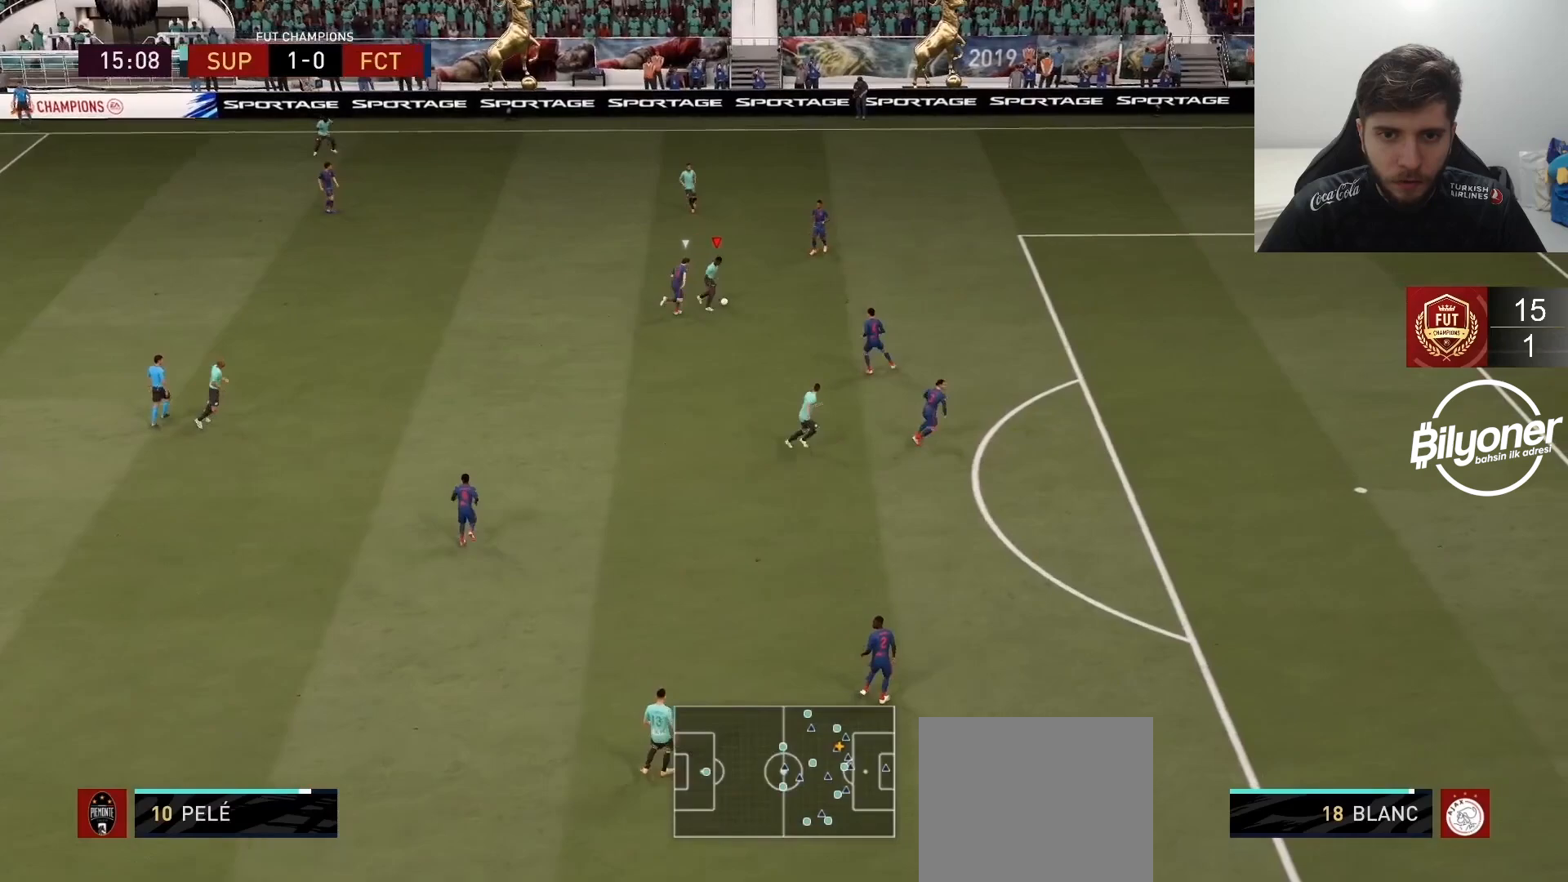
{"buttons": ["R2"], "left_stick": "right", "right_stick": "center", "events": [[100, "left_stick", "right"], [400, "R2", "down"]]}
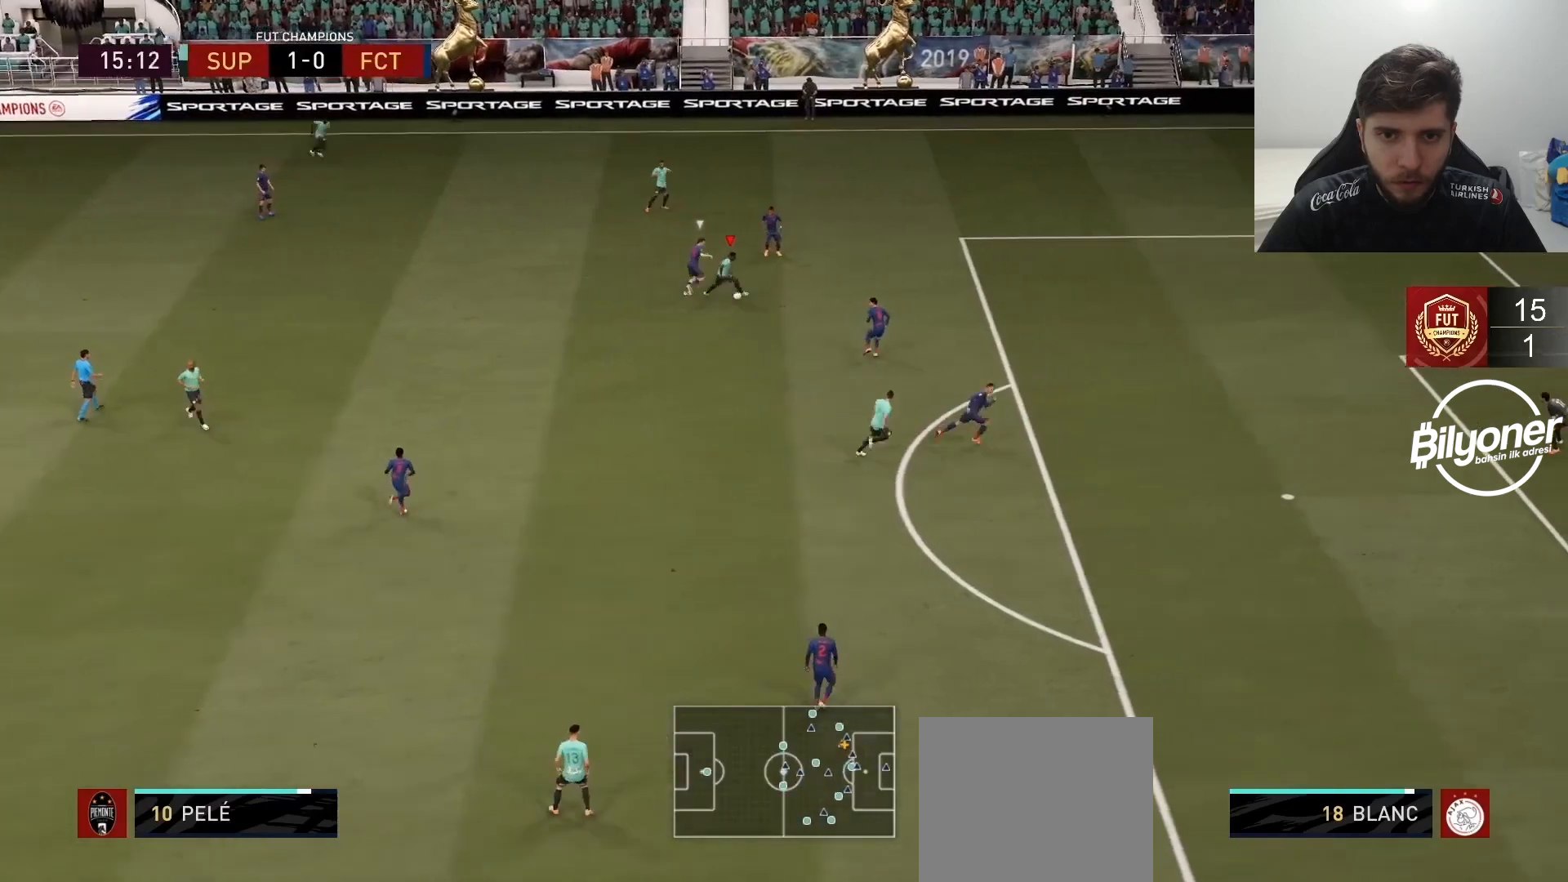
{"buttons": [], "left_stick": "up-right", "right_stick": "center", "events": [[50, "left_stick", "up-right"], [200, "R2", "up"]]}
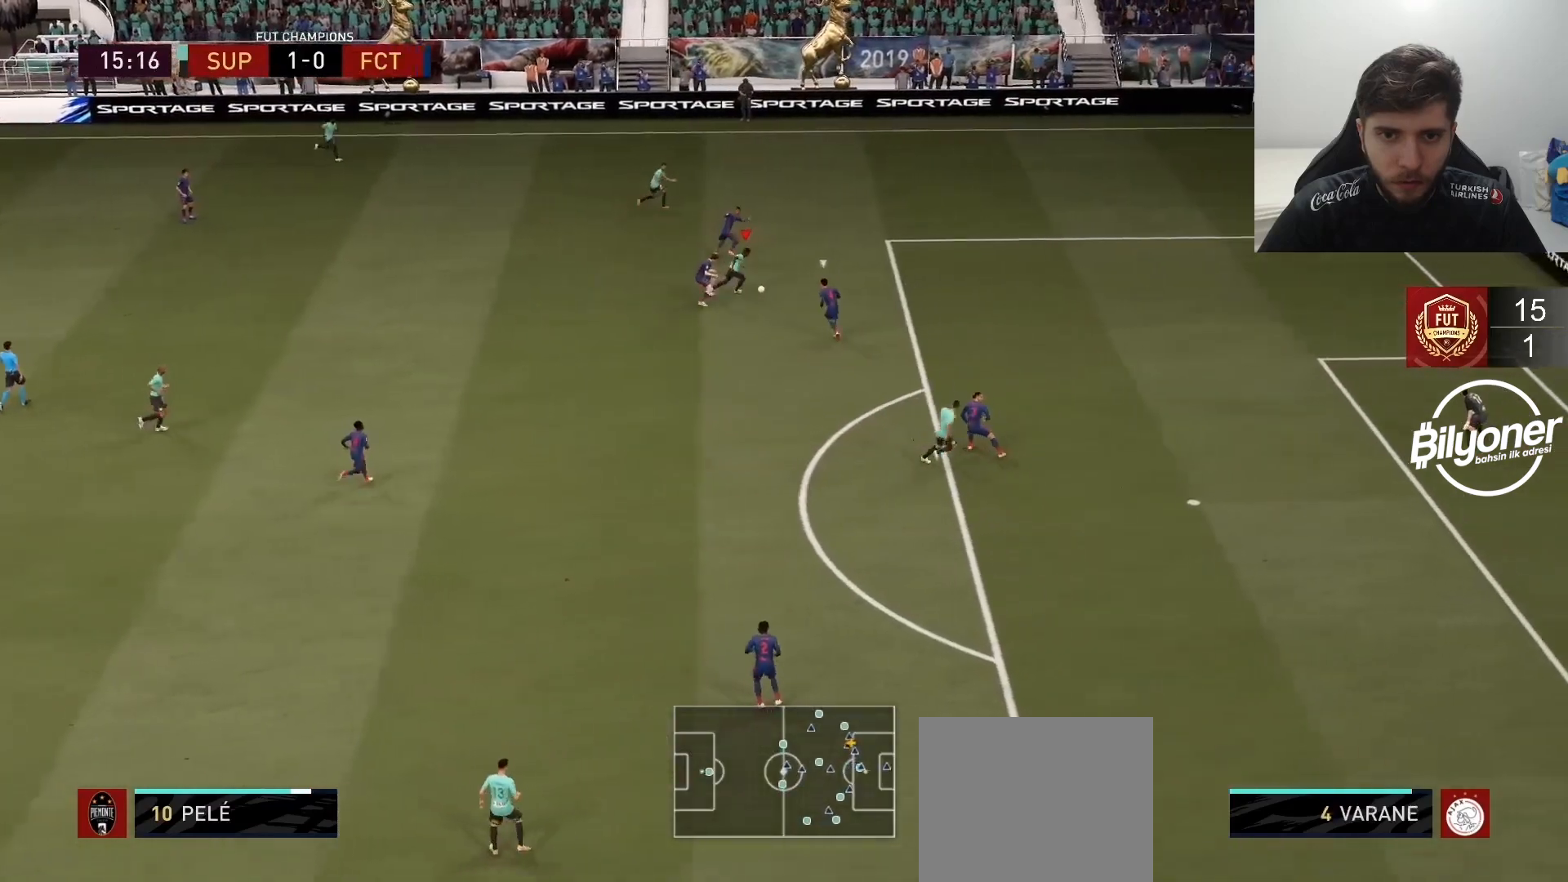
{"buttons": ["R2"], "left_stick": "up-right", "right_stick": "center", "events": [[17, "R2", "down"]]}
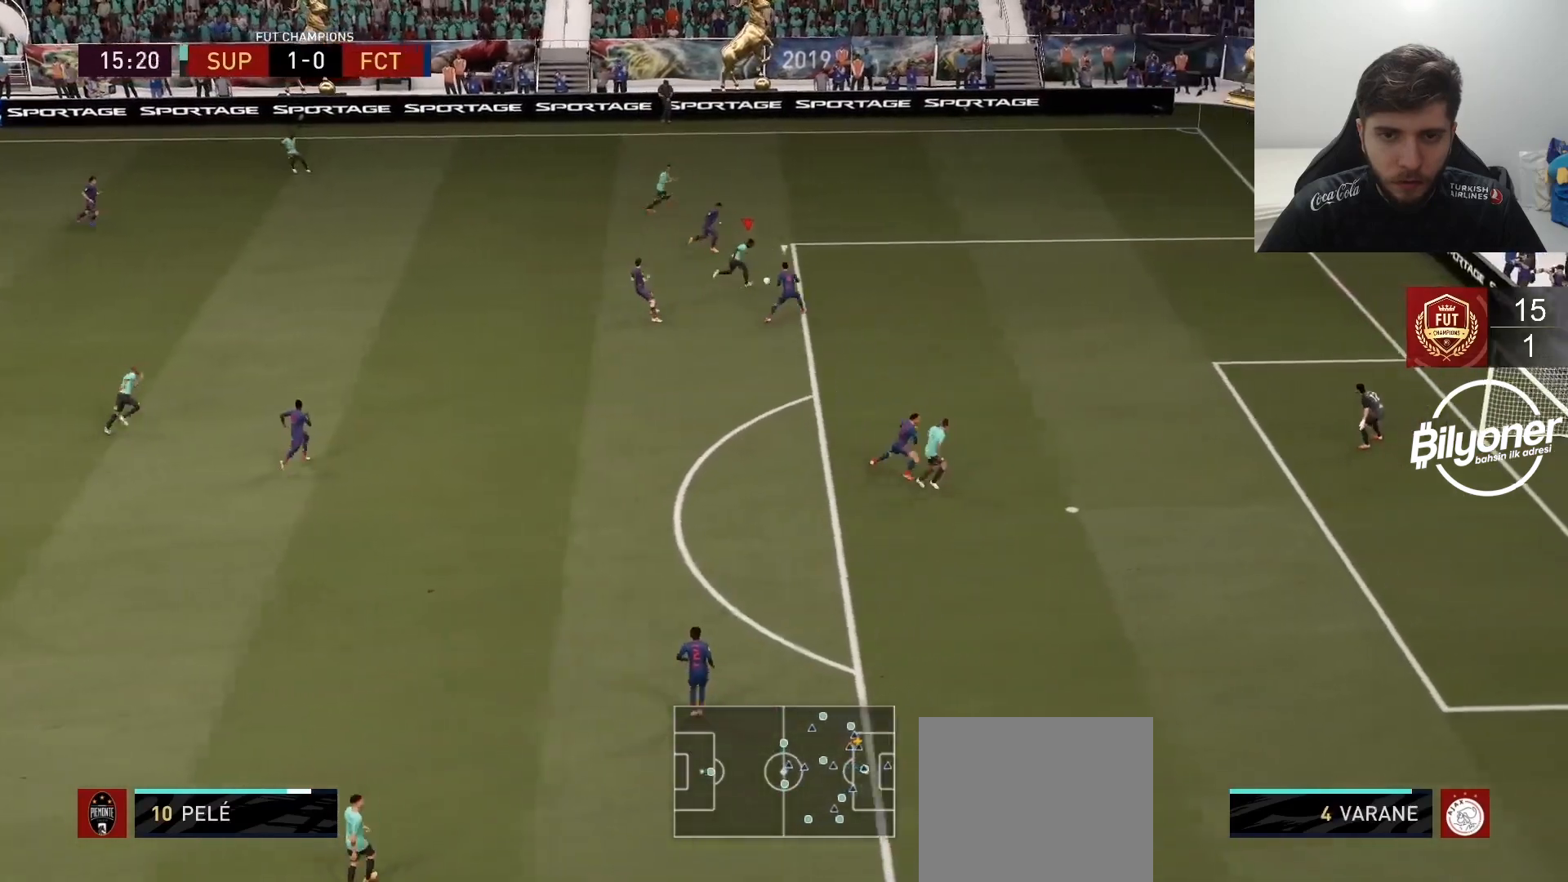
{"buttons": [], "left_stick": "up-right", "right_stick": "center", "events": [[250, "R2", "up"], [333, "right_stick", "right"], [417, "right_stick", "center"]]}
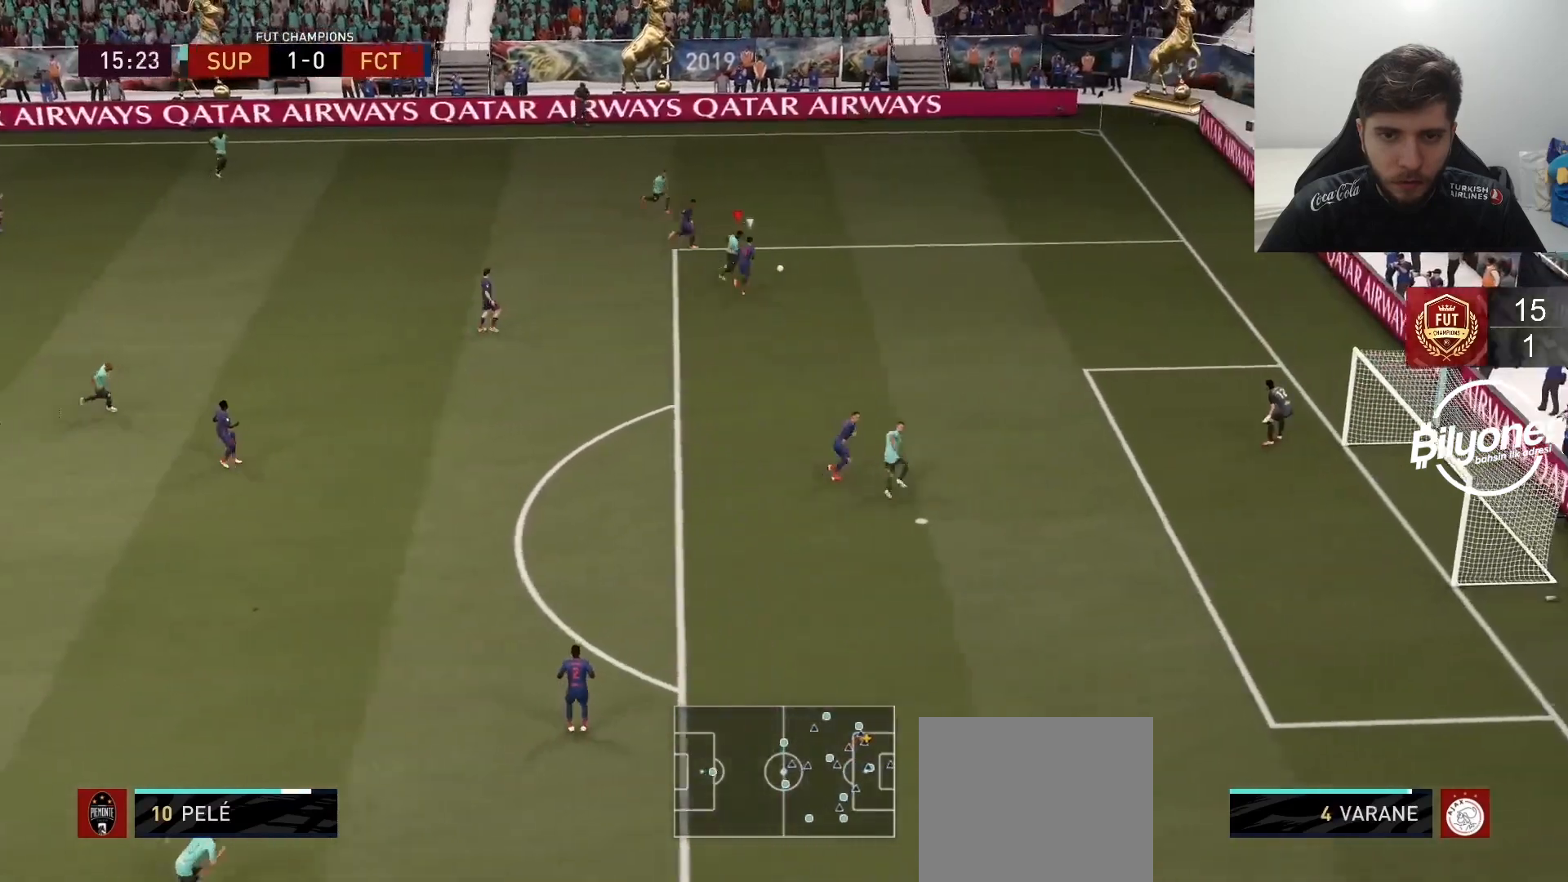
{"buttons": ["R2"], "left_stick": "center", "right_stick": "center", "events": [[17, "right_stick", "down"], [83, "right_stick", "center"], [167, "left_stick", "center"], [483, "R2", "down"]]}
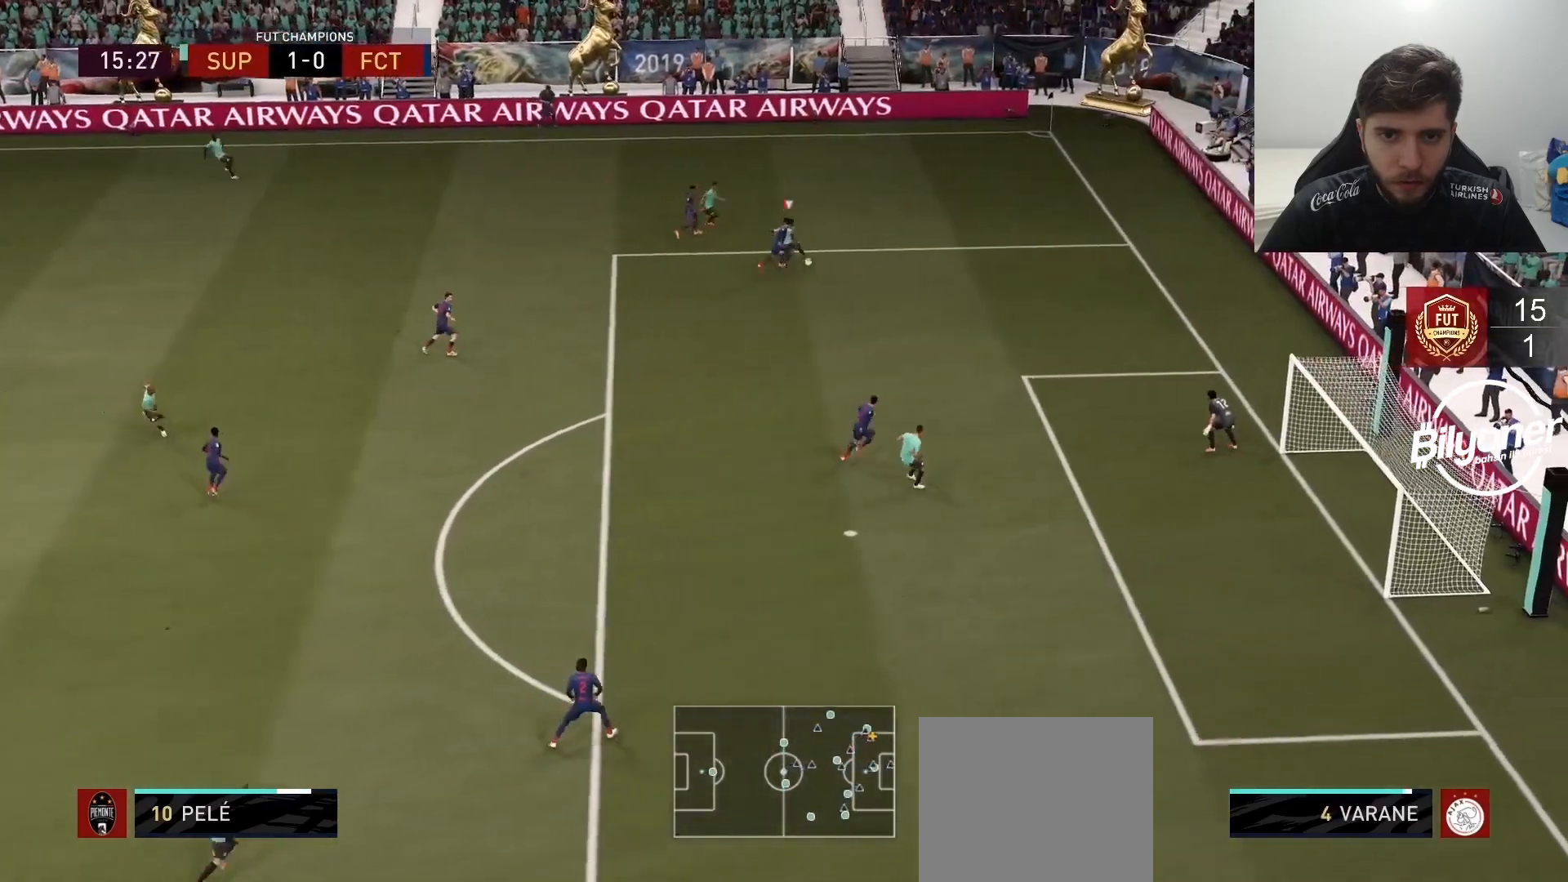
{"buttons": ["R2"], "left_stick": "down", "right_stick": "center", "events": [[200, "R2", "up"], [233, "left_stick", "down"], [450, "R2", "down"]]}
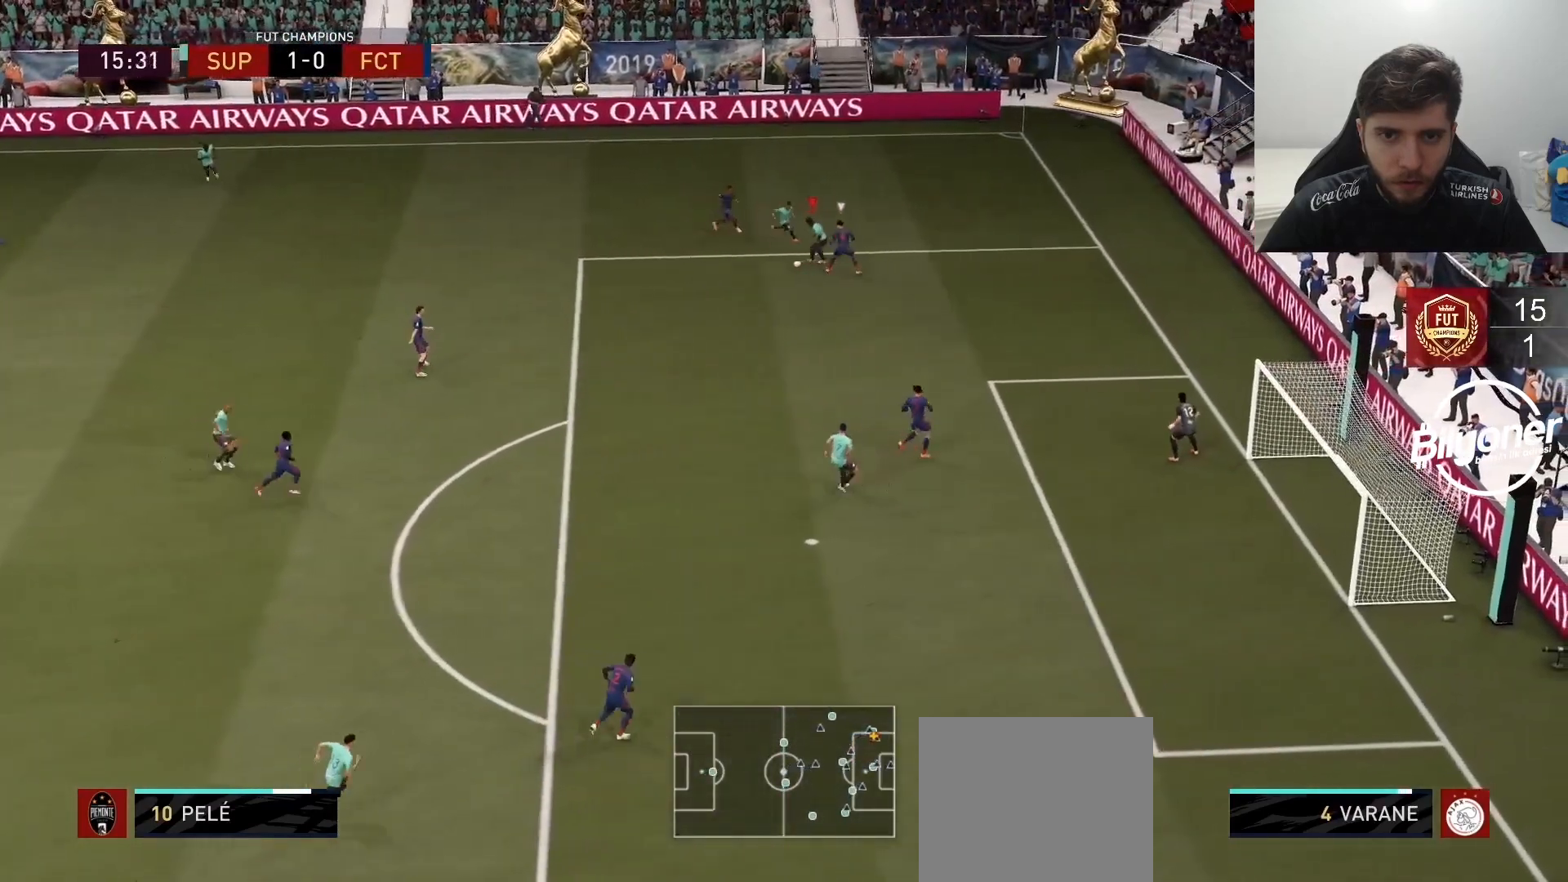
{"buttons": [], "left_stick": "down-left", "right_stick": "center", "events": [[200, "R2", "up"], [233, "left_stick", "down-left"]]}
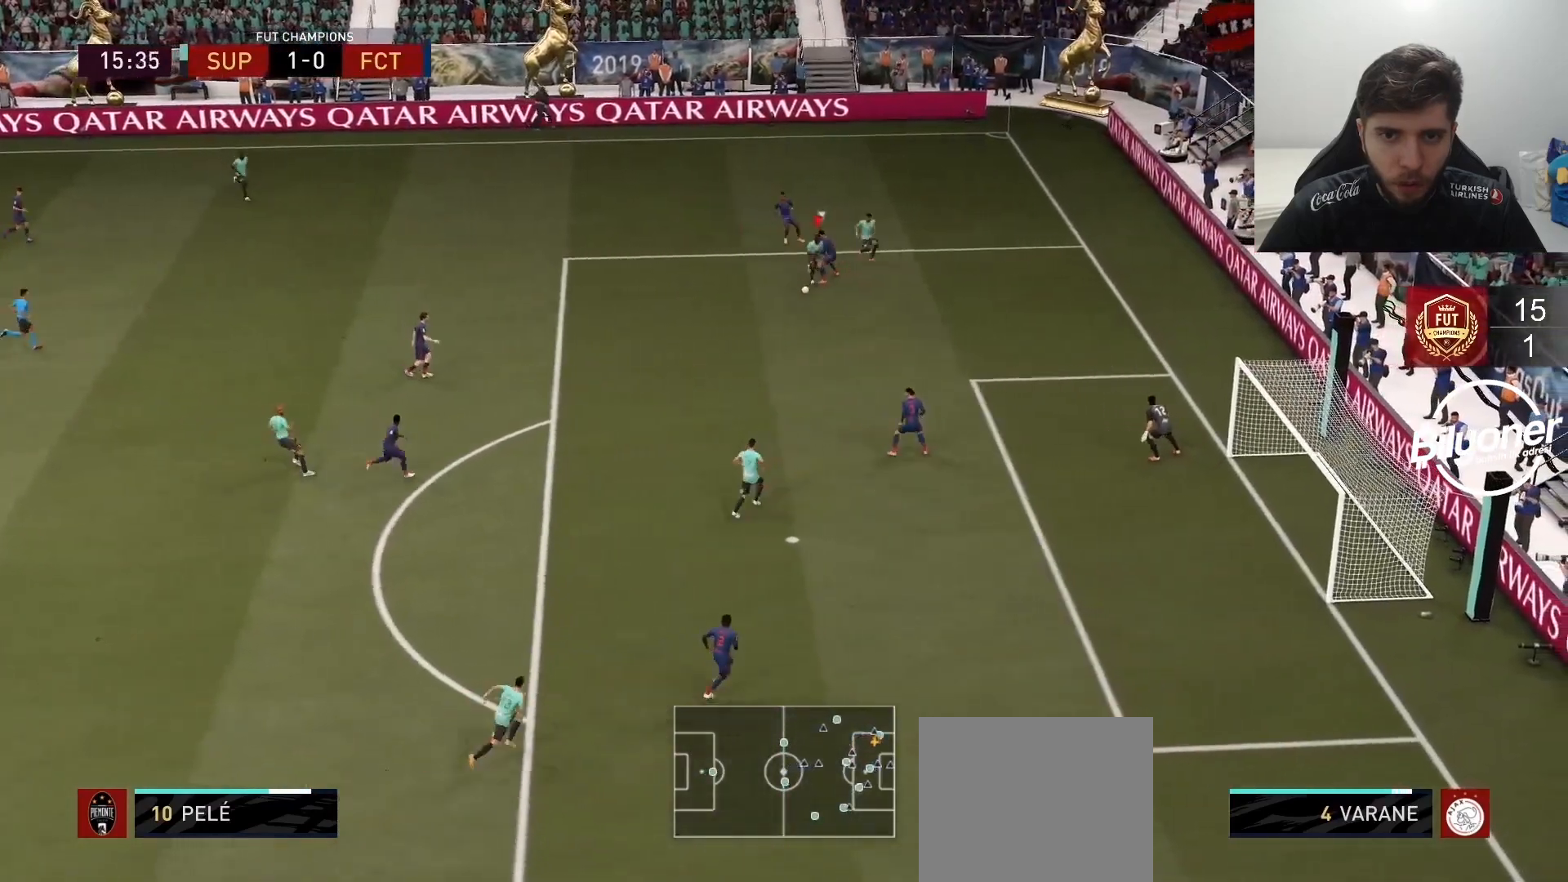
{"buttons": ["R2"], "left_stick": "down", "right_stick": "center", "events": [[67, "left_stick", "down"], [350, "R2", "down"]]}
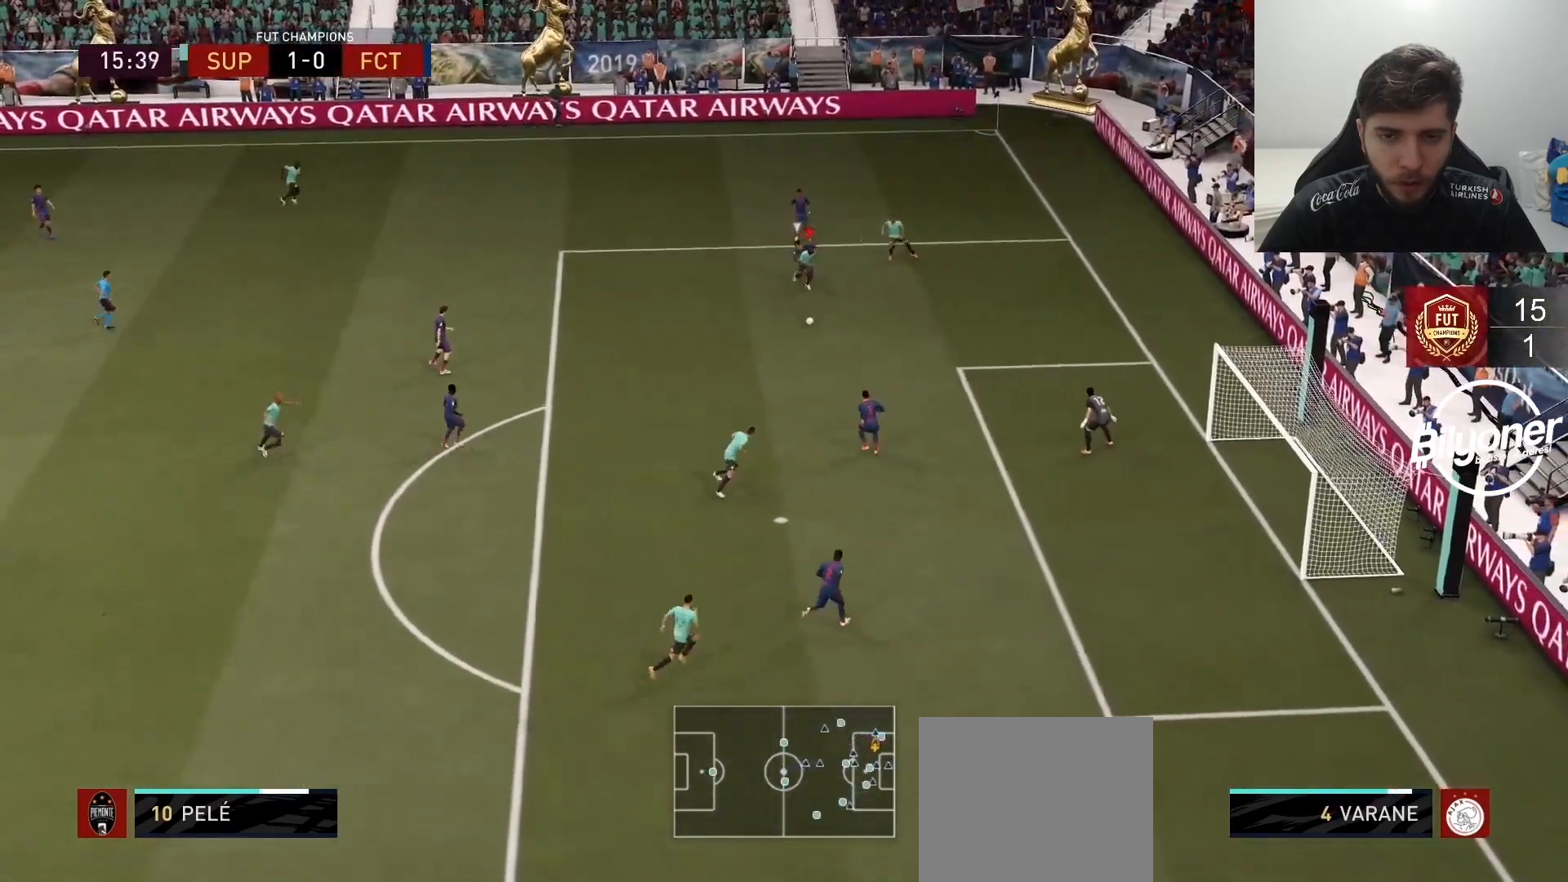
{"buttons": ["CROSS"], "left_stick": "down", "right_stick": "center", "events": [[17, "R2", "up"], [483, "CROSS", "down"]]}
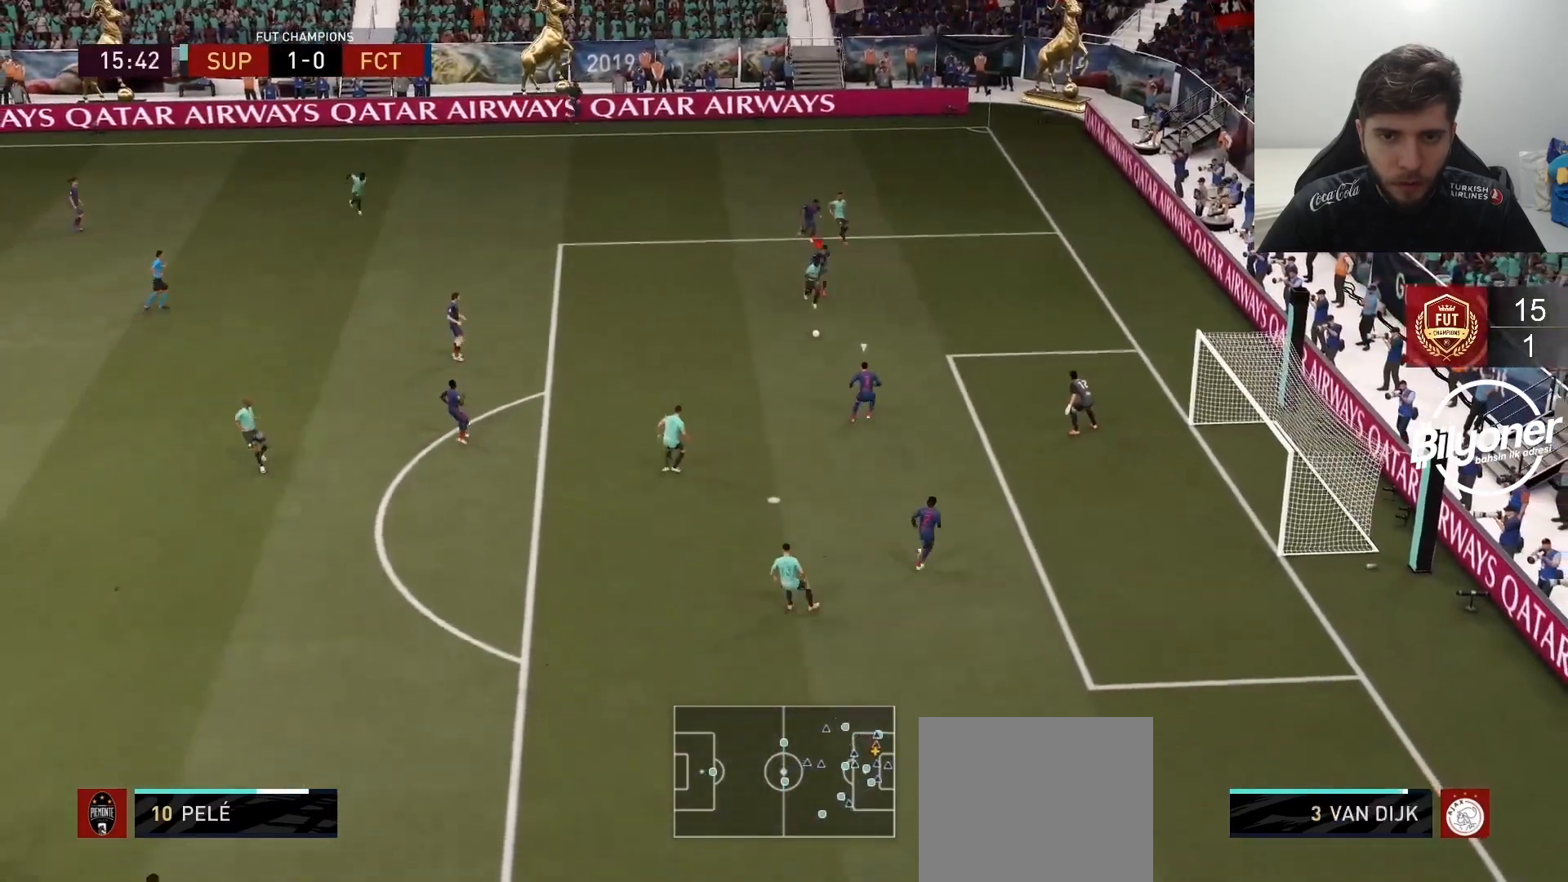
{"buttons": [], "left_stick": "center", "right_stick": "center", "events": [[33, "CROSS", "up"], [50, "left_stick", "down-left"], [100, "CROSS", "down"], [150, "CROSS", "up"], [367, "left_stick", "center"]]}
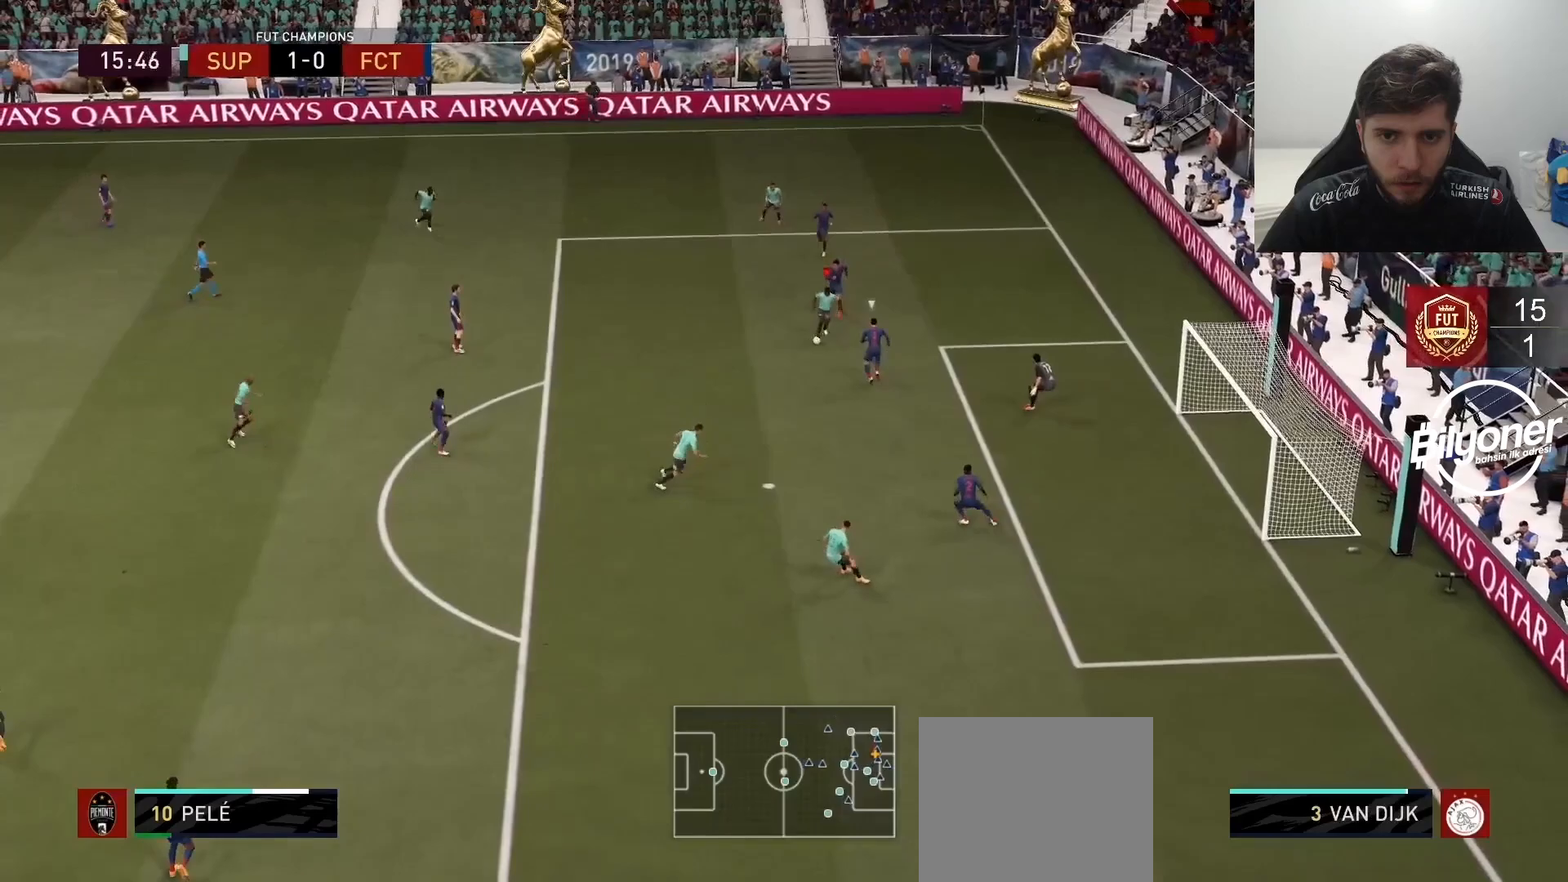
{"buttons": [], "left_stick": "down", "right_stick": "center", "events": [[100, "left_stick", "down"], [350, "CROSS", "down"], [400, "CROSS", "up"]]}
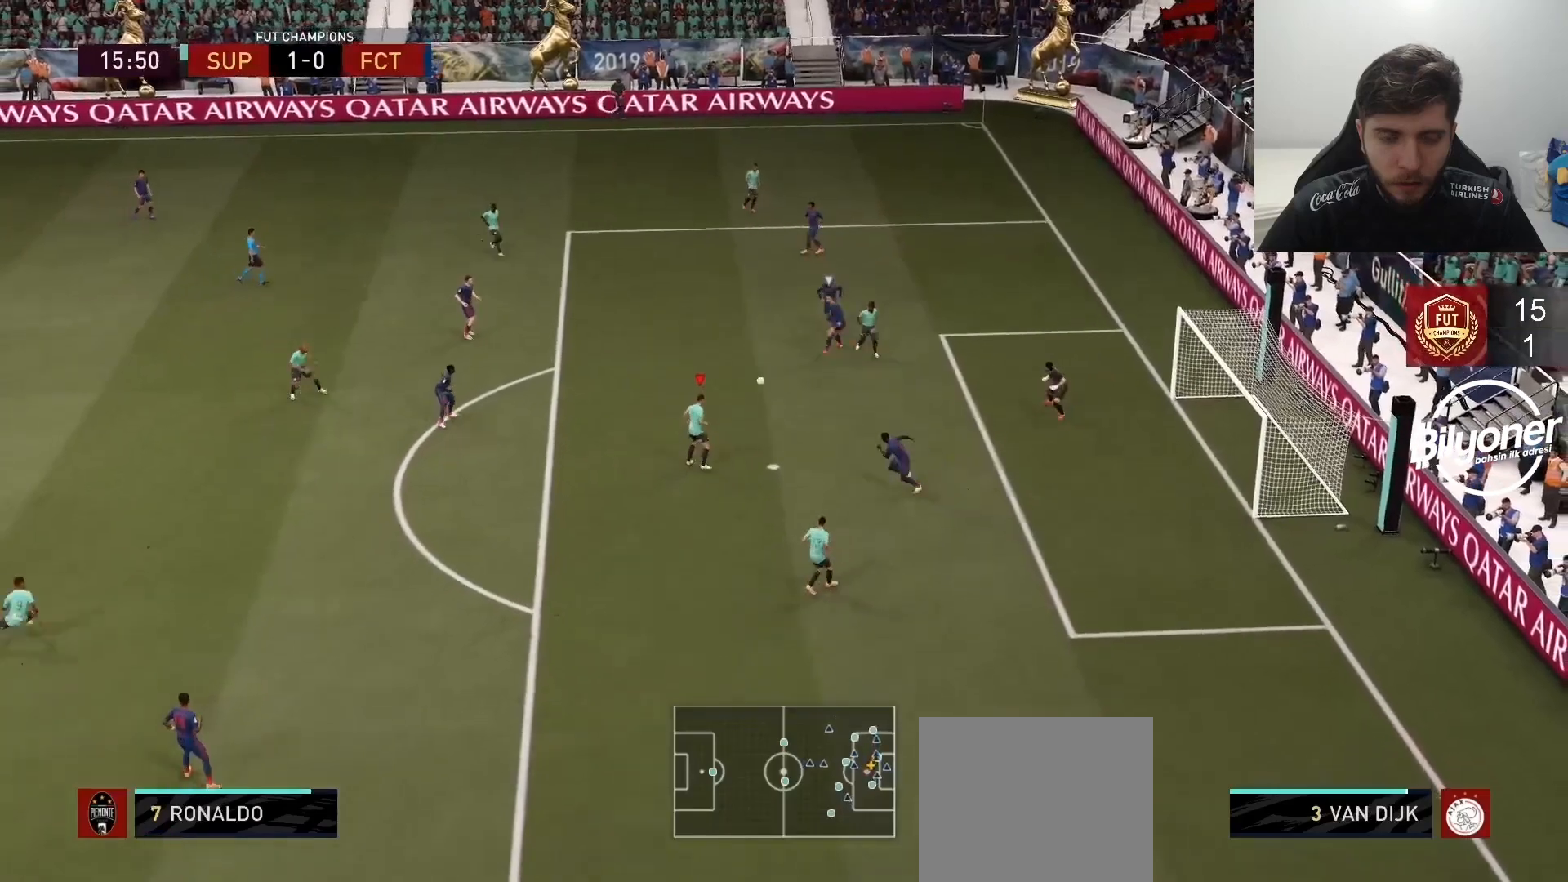
{"buttons": [], "left_stick": "right", "right_stick": "center", "events": [[167, "left_stick", "center"], [367, "left_stick", "right"]]}
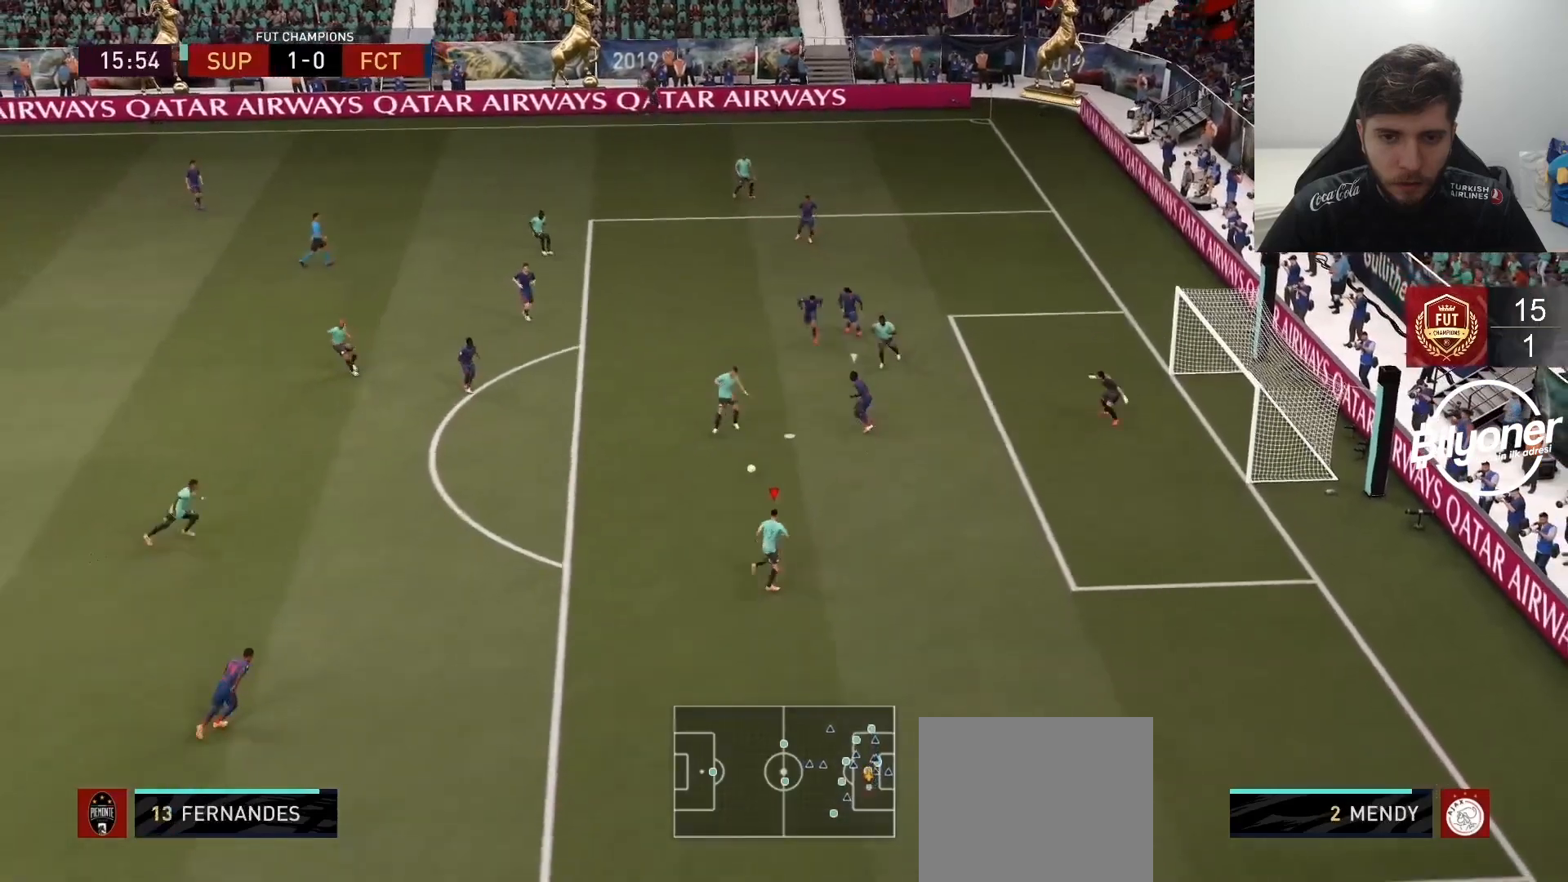
{"buttons": ["SQUARE"], "left_stick": "right", "right_stick": "center", "events": [[417, "SQUARE", "down"]]}
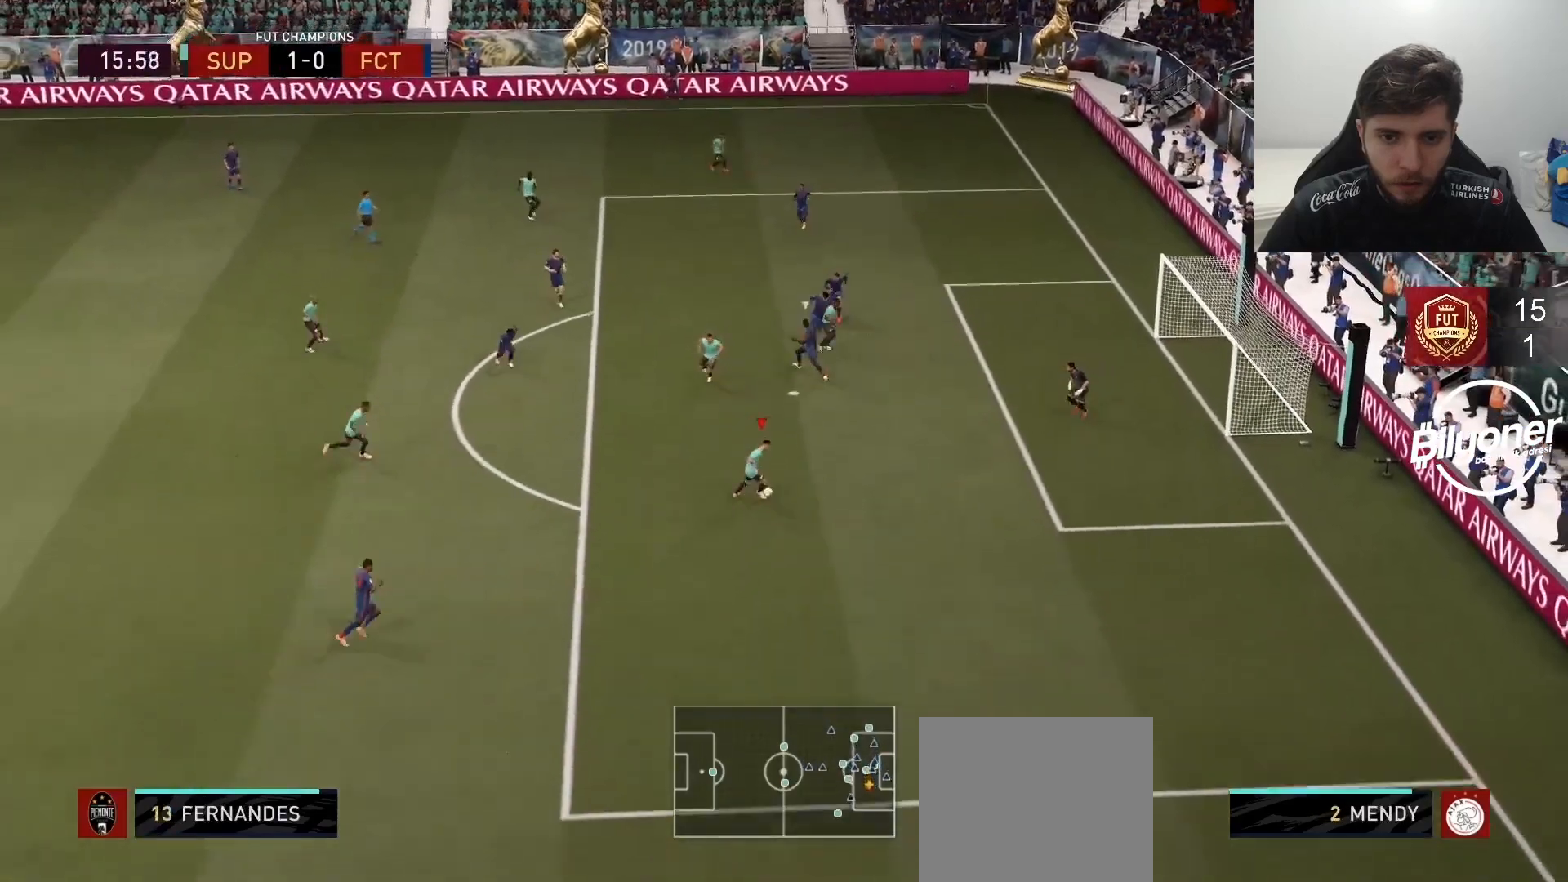
{"buttons": [], "left_stick": "down-right", "right_stick": "center", "events": [[33, "left_stick", "down-right"], [100, "SQUARE", "up"]]}
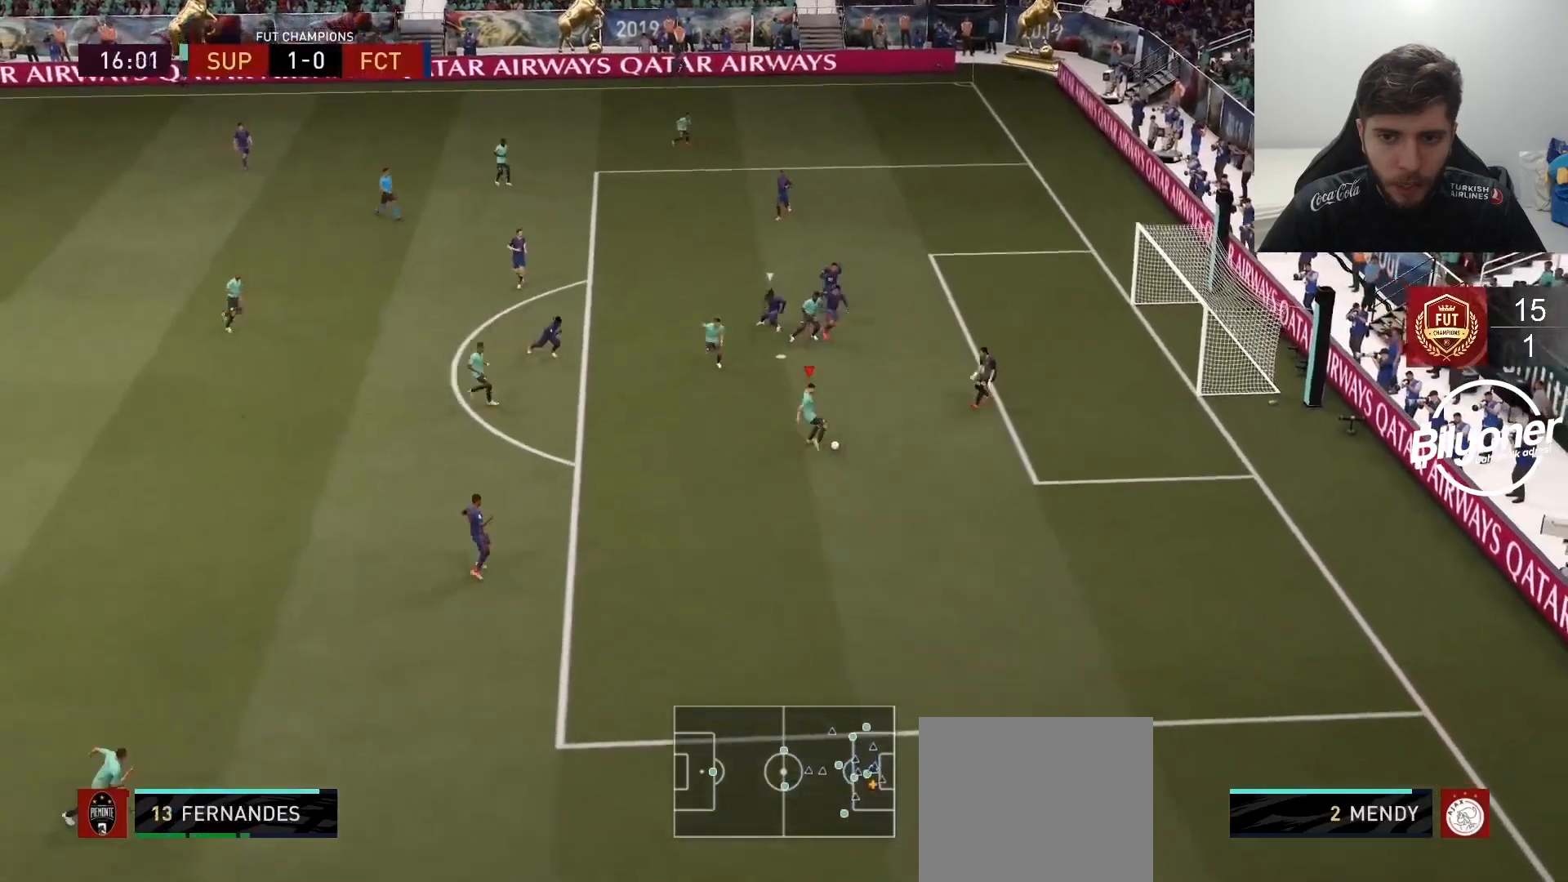
{"buttons": [], "left_stick": "center", "right_stick": "center", "events": [[117, "left_stick", "center"]]}
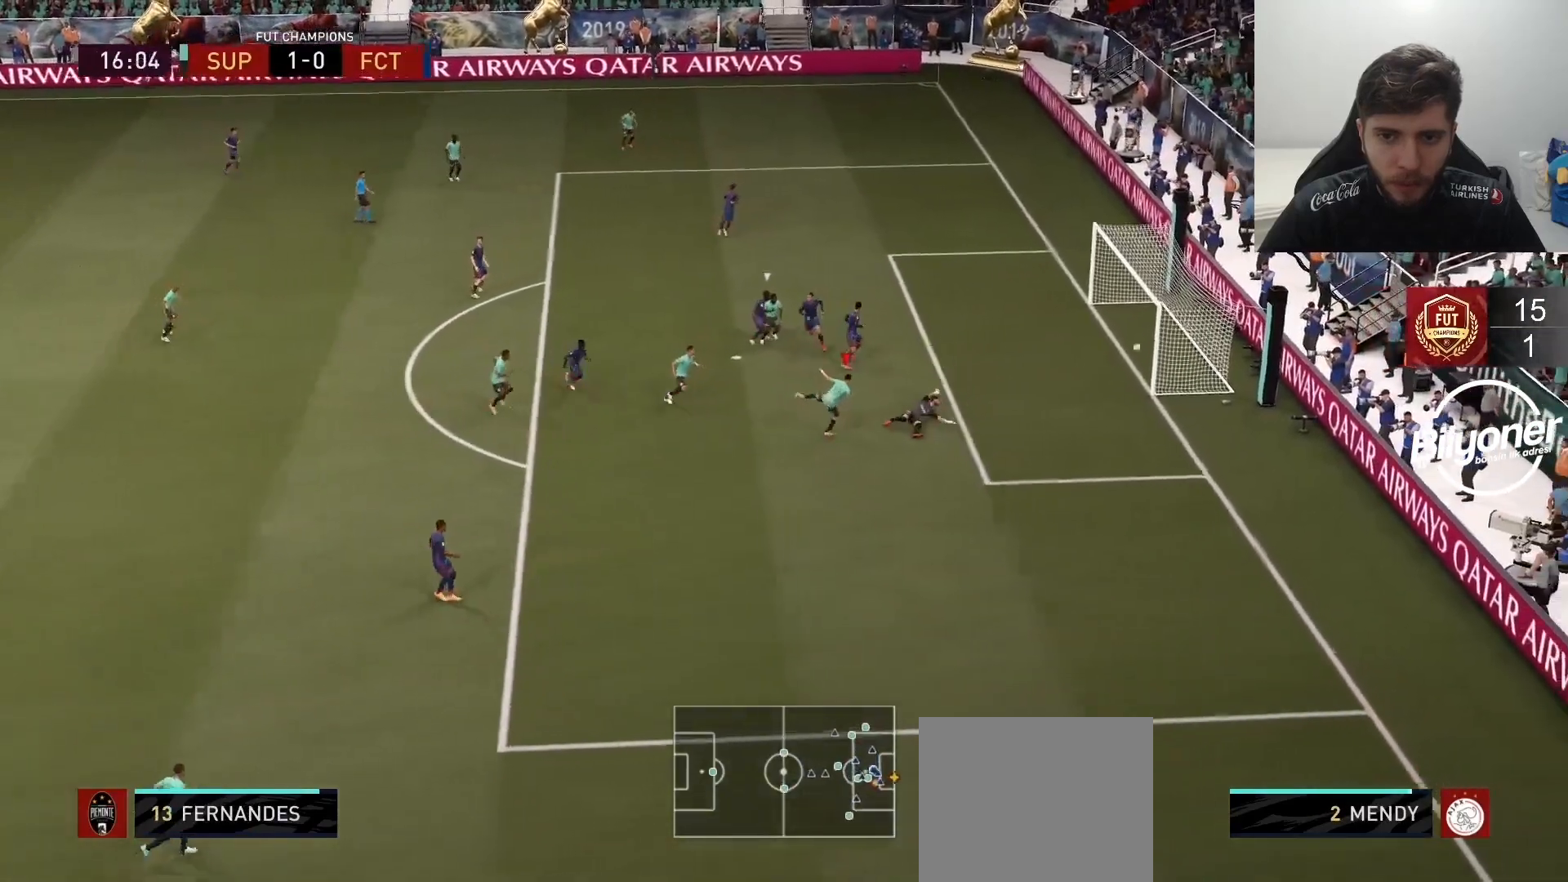
{"buttons": ["L1", "L2", "R1", "R2"], "left_stick": "center", "right_stick": "center", "events": [[167, "R2", "down"], [300, "R2", "up"], [400, "L1", "down"], [400, "L2", "down"], [417, "R1", "down"], [417, "R2", "down"]]}
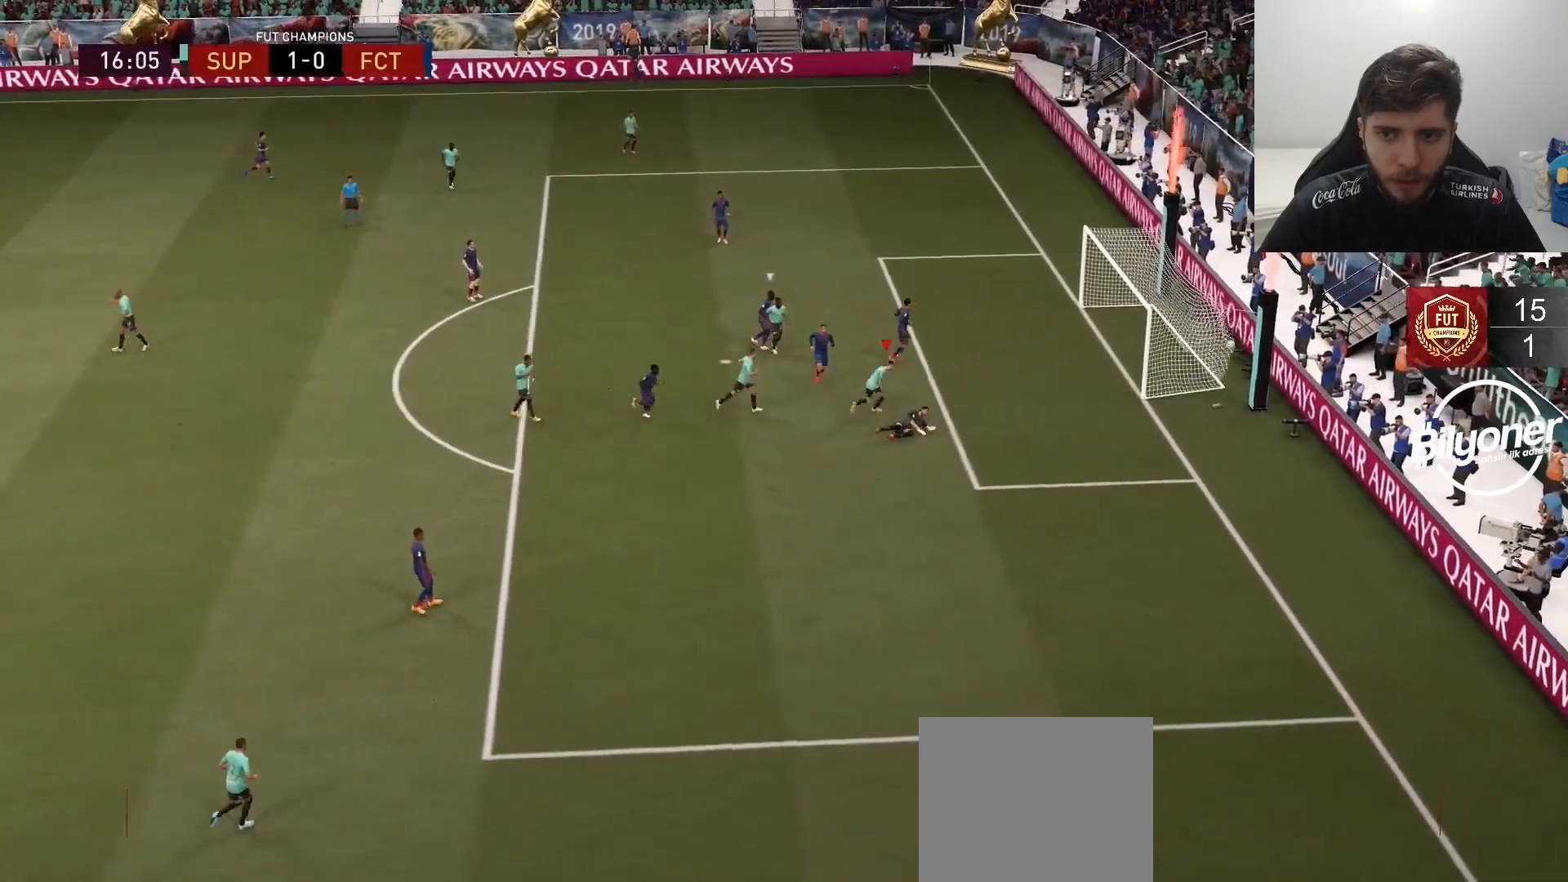
{"buttons": ["L1", "L2", "R2"], "left_stick": "center", "right_stick": "center", "events": [[50, "L1", "up"], [83, "R1", "up"], [150, "L1", "down"], [150, "R1", "down"], [233, "L1", "up"], [283, "R1", "up"], [317, "L1", "down"], [350, "R1", "down"], [417, "L1", "up"], [467, "R1", "up"], [500, "L1", "down"]]}
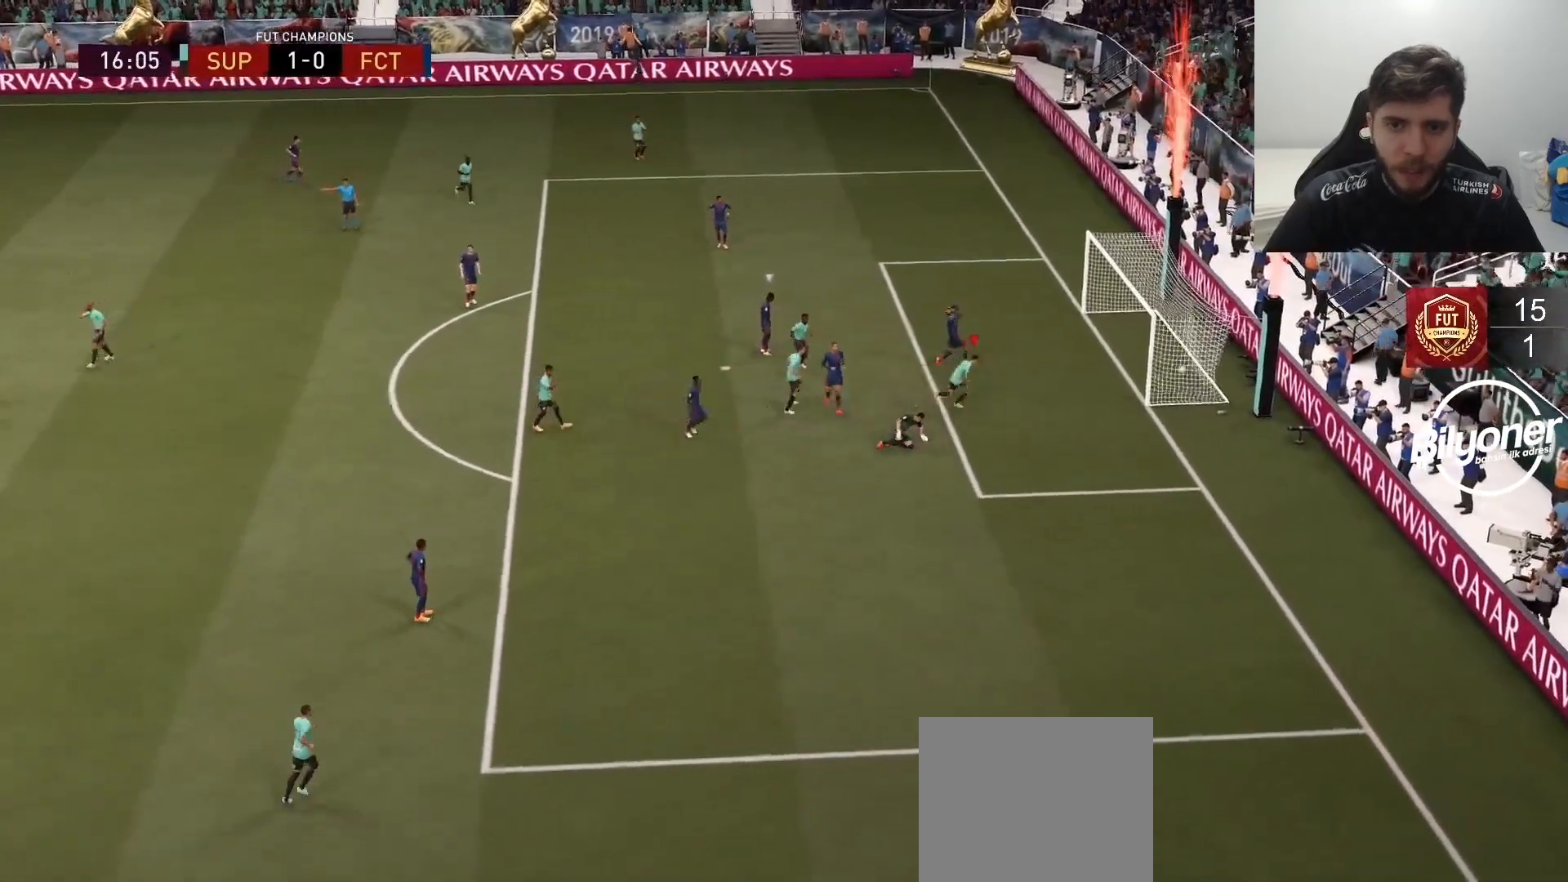
{"buttons": ["CROSS", "R2"], "left_stick": "center", "right_stick": "center", "events": [[33, "R1", "down"], [117, "L1", "up"], [117, "L2", "up"], [133, "R1", "up"], [183, "R2", "up"], [400, "R2", "down"], [483, "CROSS", "down"]]}
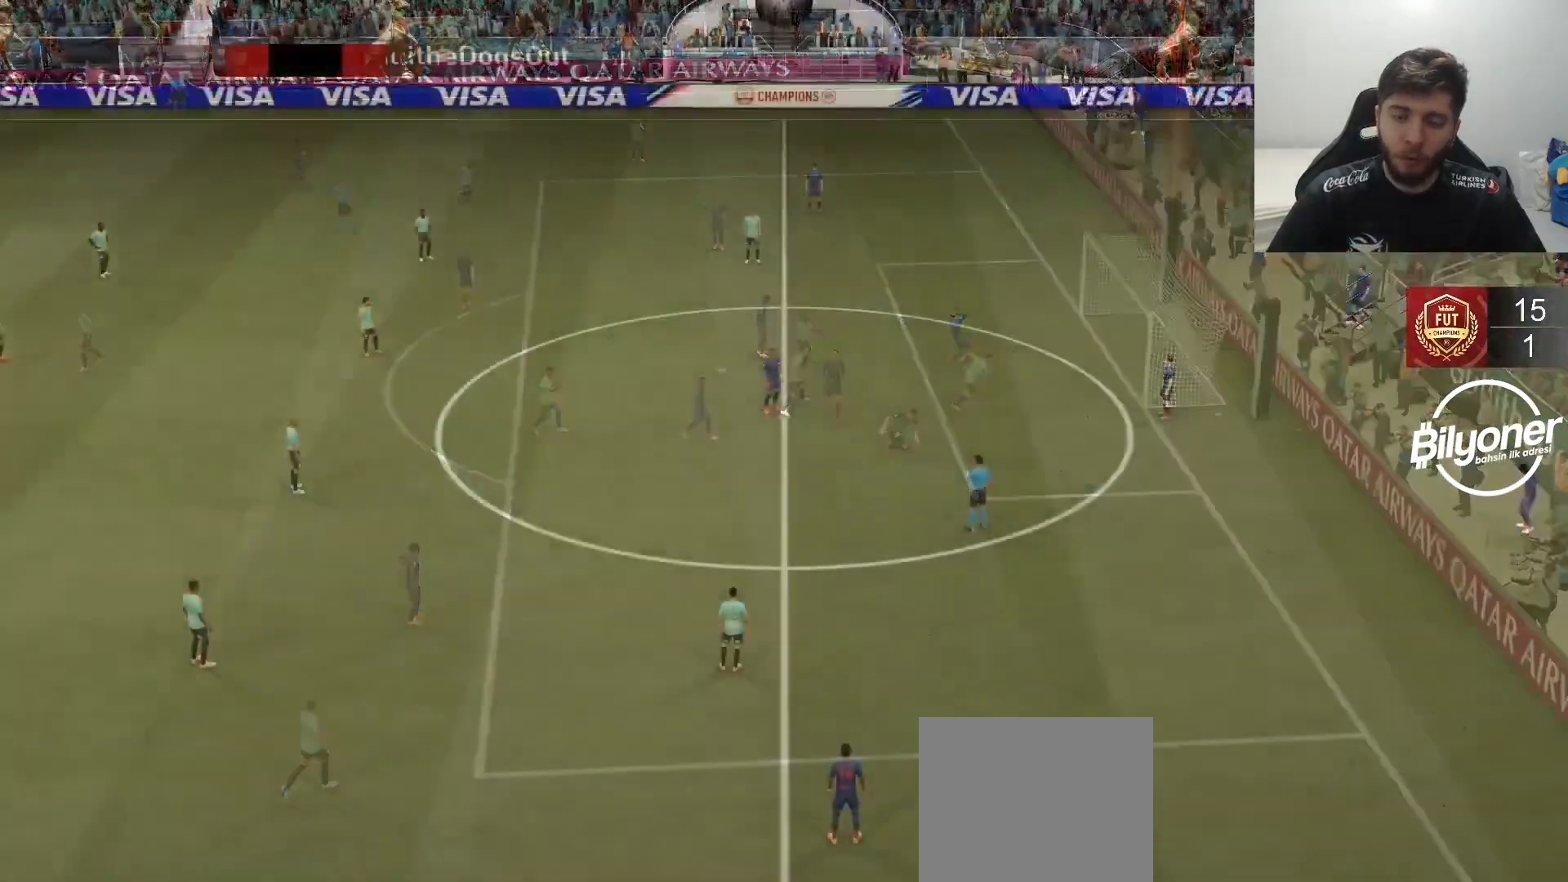
{"buttons": ["CROSS", "R2", "DPAD_DOWN"], "left_stick": "center", "right_stick": "center", "events": [[433, "DPAD_DOWN", "down"]]}
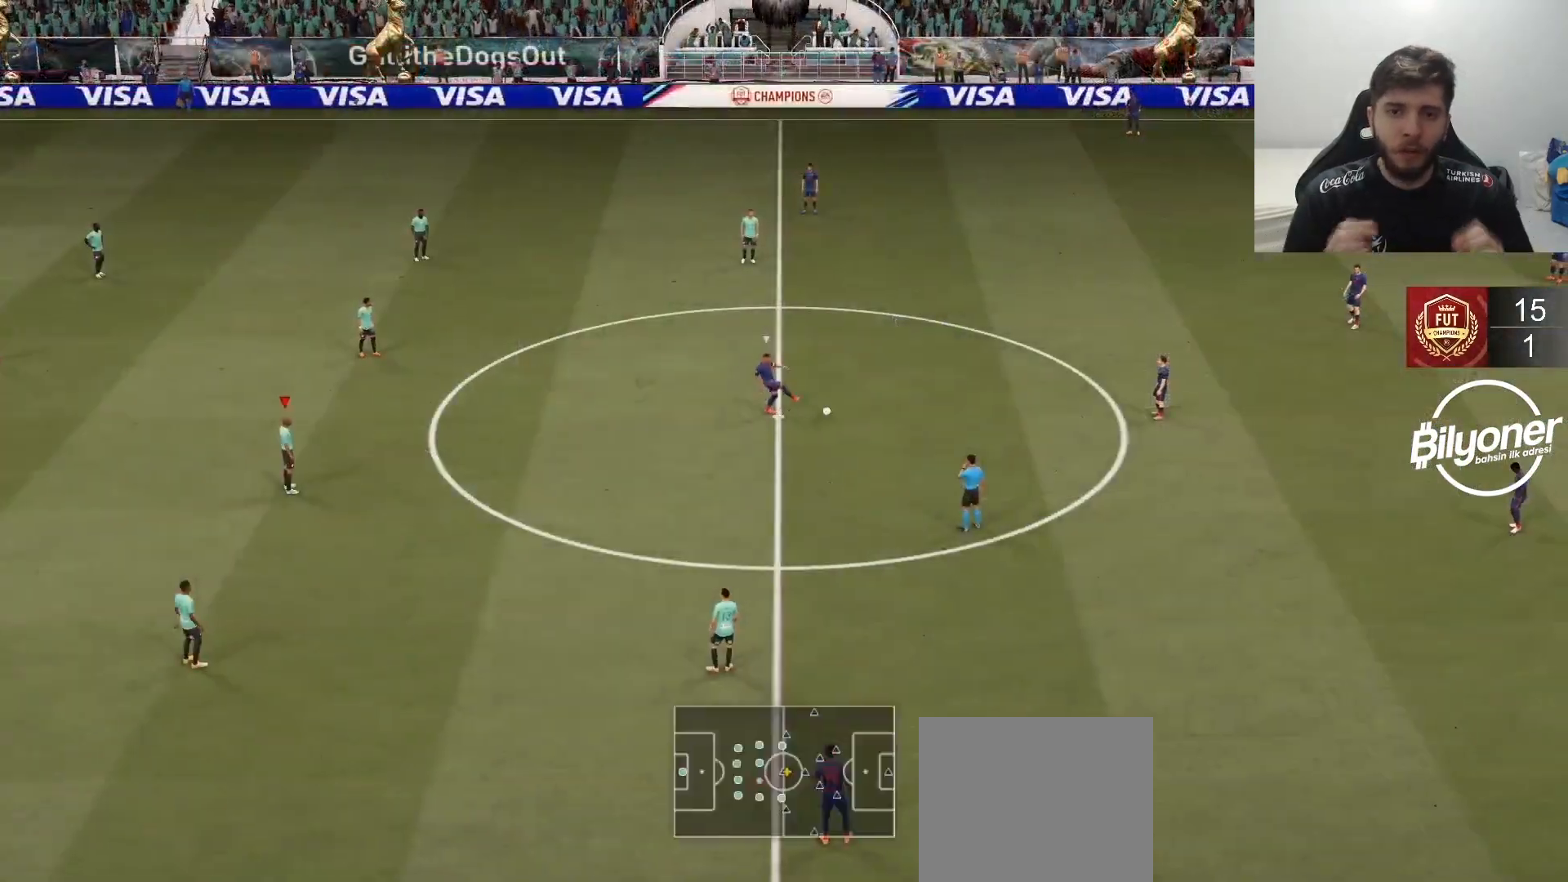
{"buttons": [], "left_stick": "up", "right_stick": "center", "events": [[50, "DPAD_DOWN", "up"], [117, "DPAD_DOWN", "down"], [233, "DPAD_DOWN", "up"], [283, "DPAD_DOWN", "down"], [383, "DPAD_DOWN", "up"], [417, "CROSS", "up"], [417, "R2", "up"], [417, "left_stick", "up"]]}
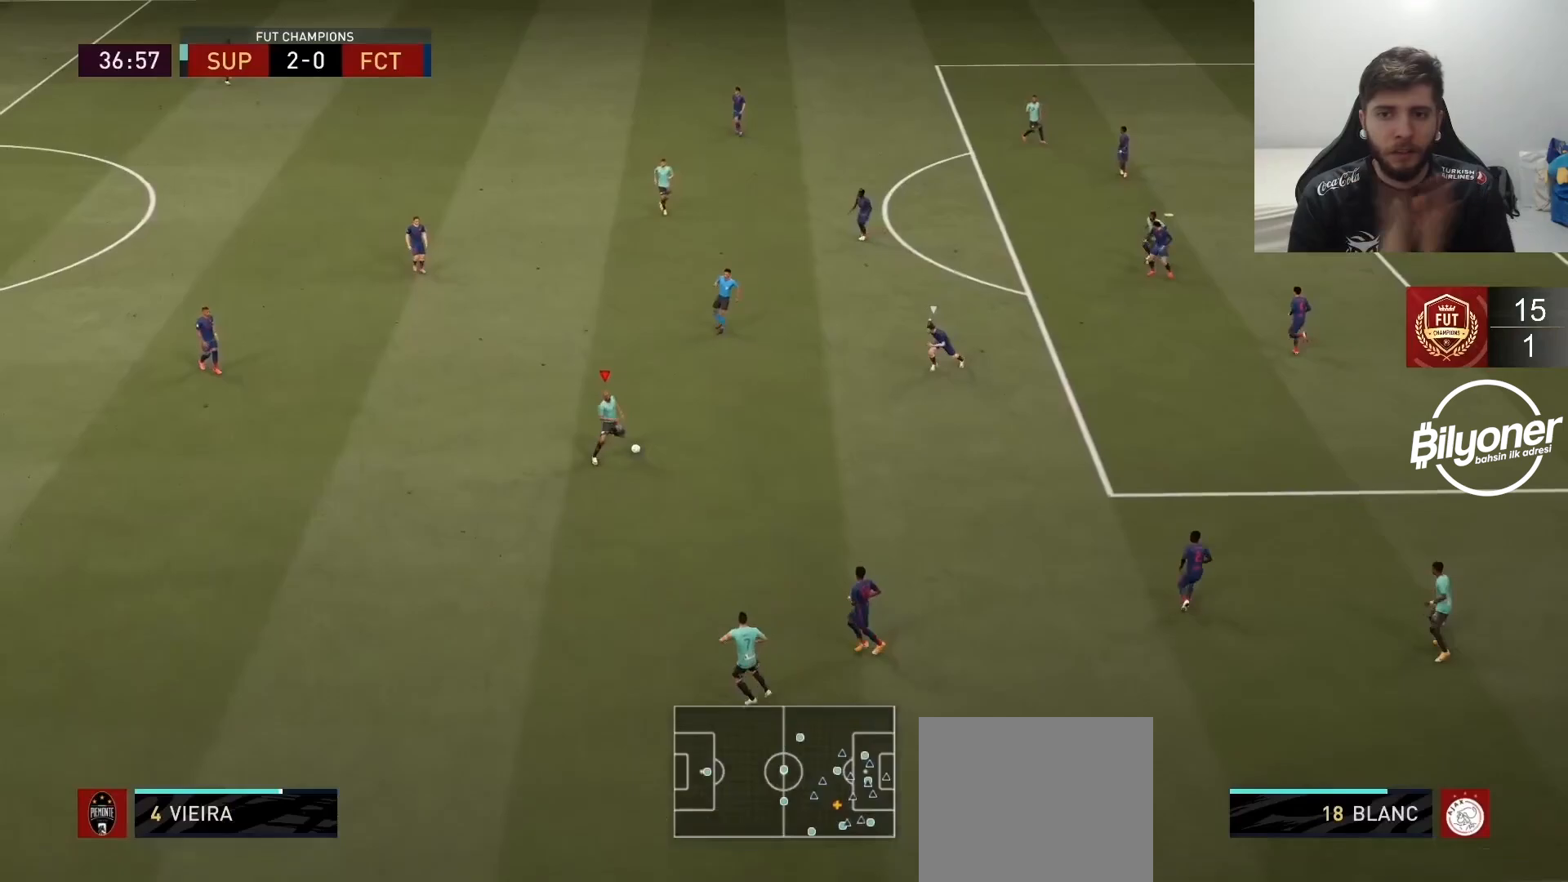
{"buttons": ["R2"], "left_stick": "down", "right_stick": "center", "events": [[33, "CROSS", "down"], [133, "CROSS", "up"], [333, "left_stick", "center"], [483, "left_stick", "down"], [500, "R2", "down"]]}
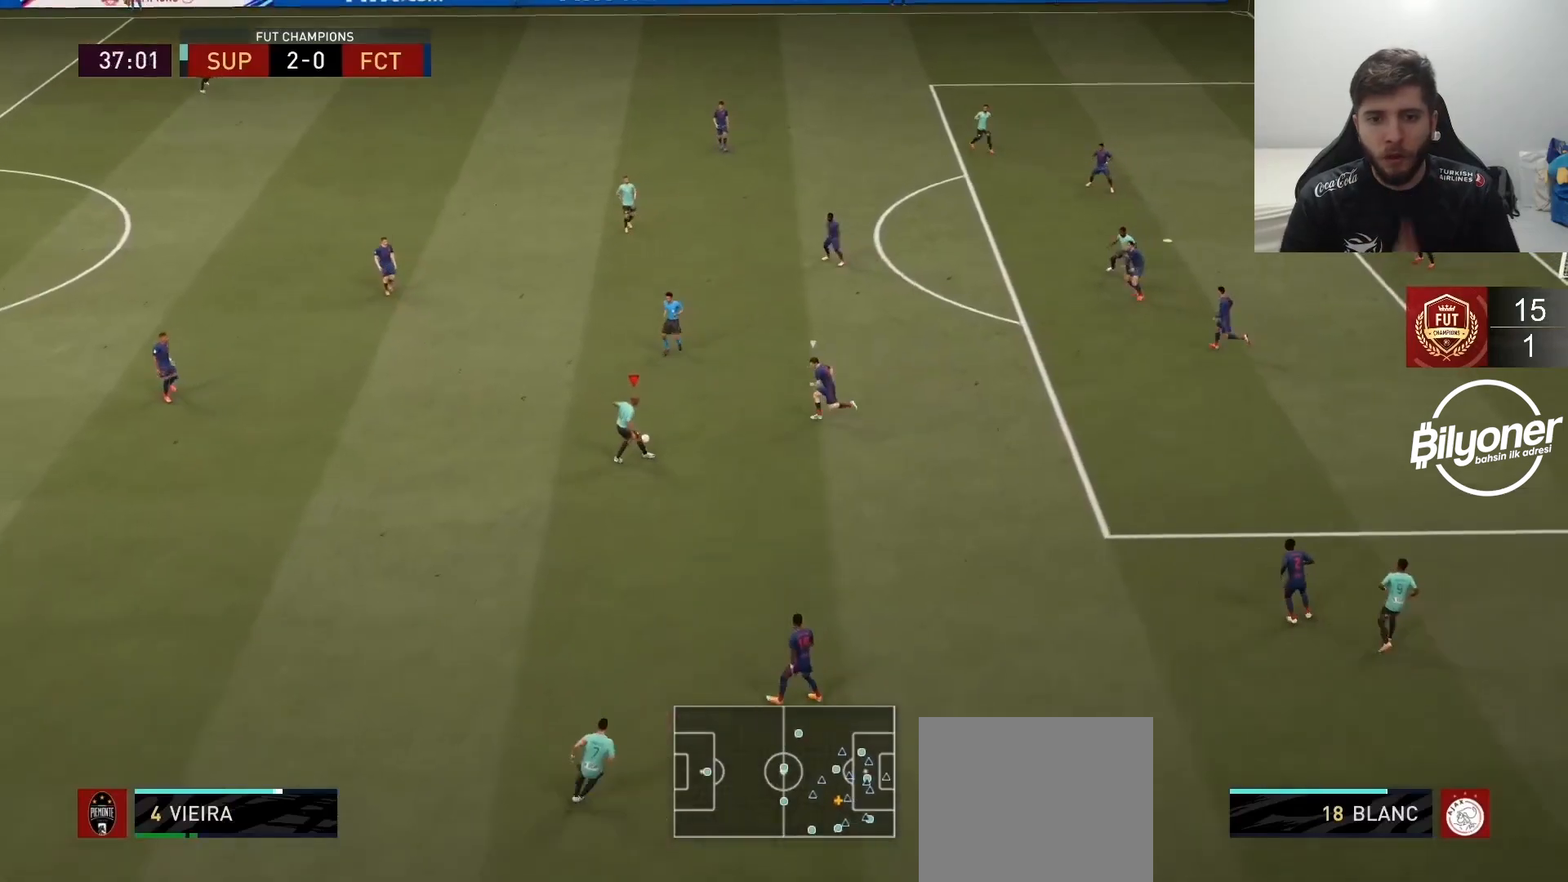
{"buttons": [], "left_stick": "up-right", "right_stick": "center", "events": [[317, "left_stick", "down-right"], [383, "R2", "up"], [450, "left_stick", "up-right"]]}
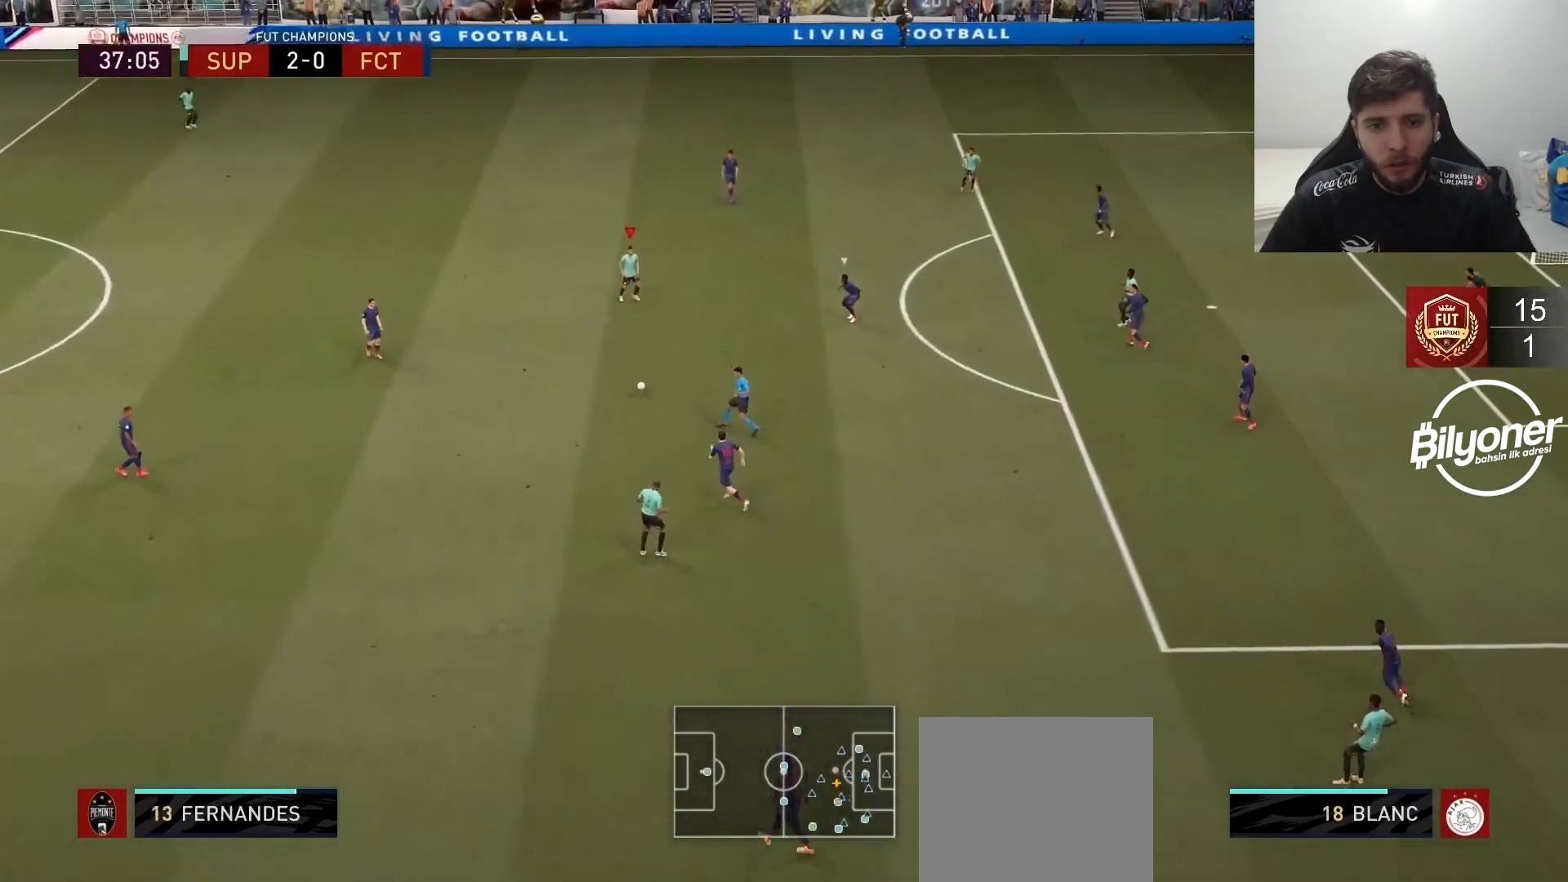
{"buttons": ["CROSS"], "left_stick": "up-right", "right_stick": "center", "events": [[467, "CROSS", "down"]]}
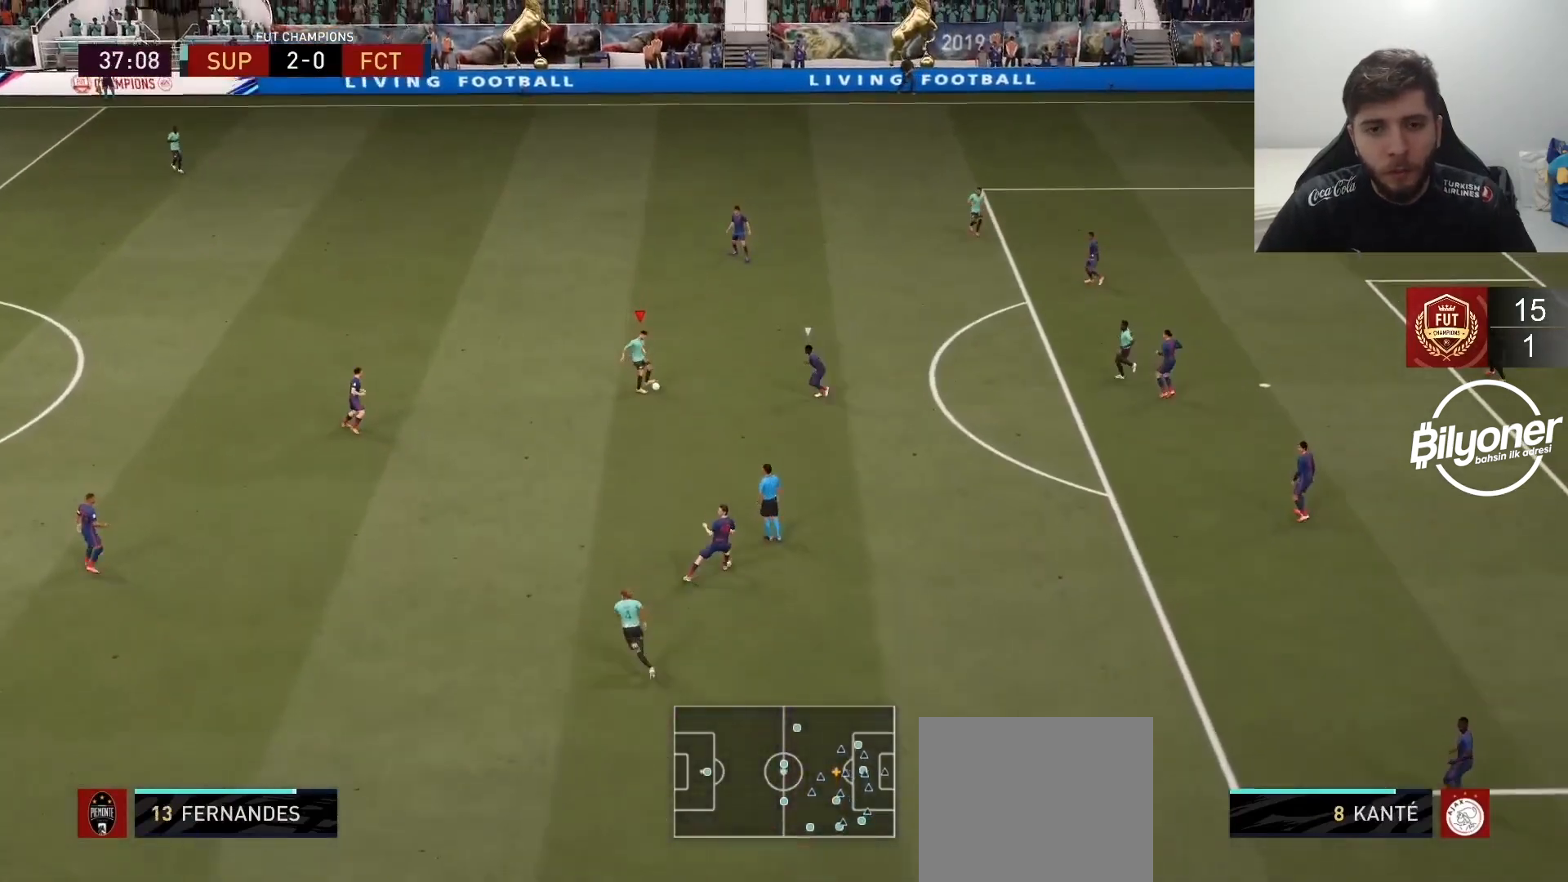
{"buttons": [], "left_stick": "center", "right_stick": "center", "events": [[67, "CROSS", "up"], [233, "R2", "down"], [417, "left_stick", "center"], [450, "R2", "up"]]}
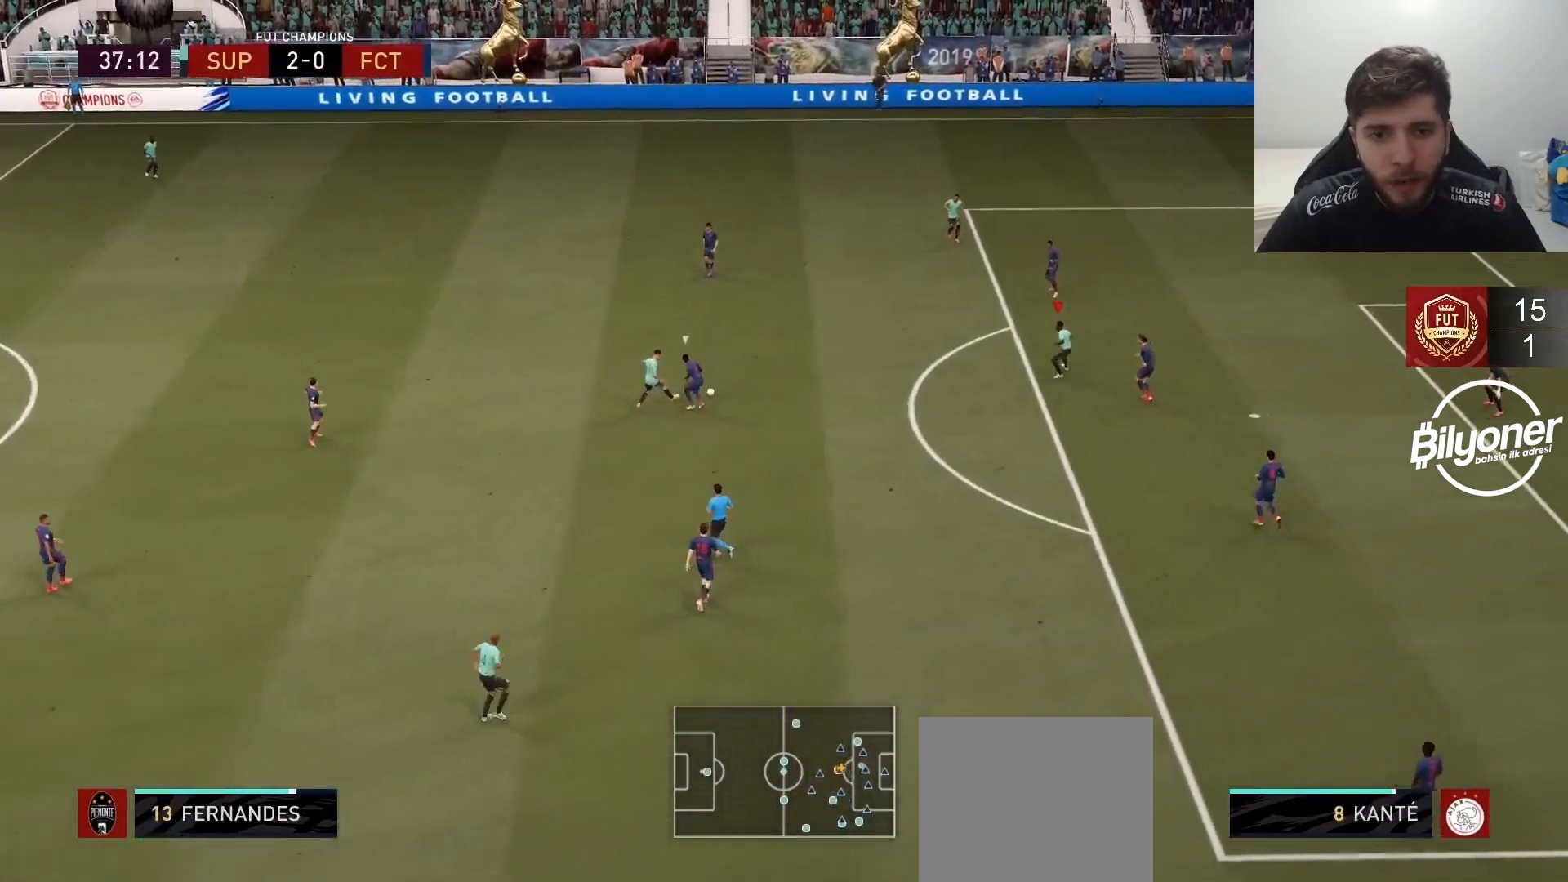
{"buttons": [], "left_stick": "down-left", "right_stick": "center", "events": [[50, "left_stick", "left"], [217, "left_stick", "down-left"]]}
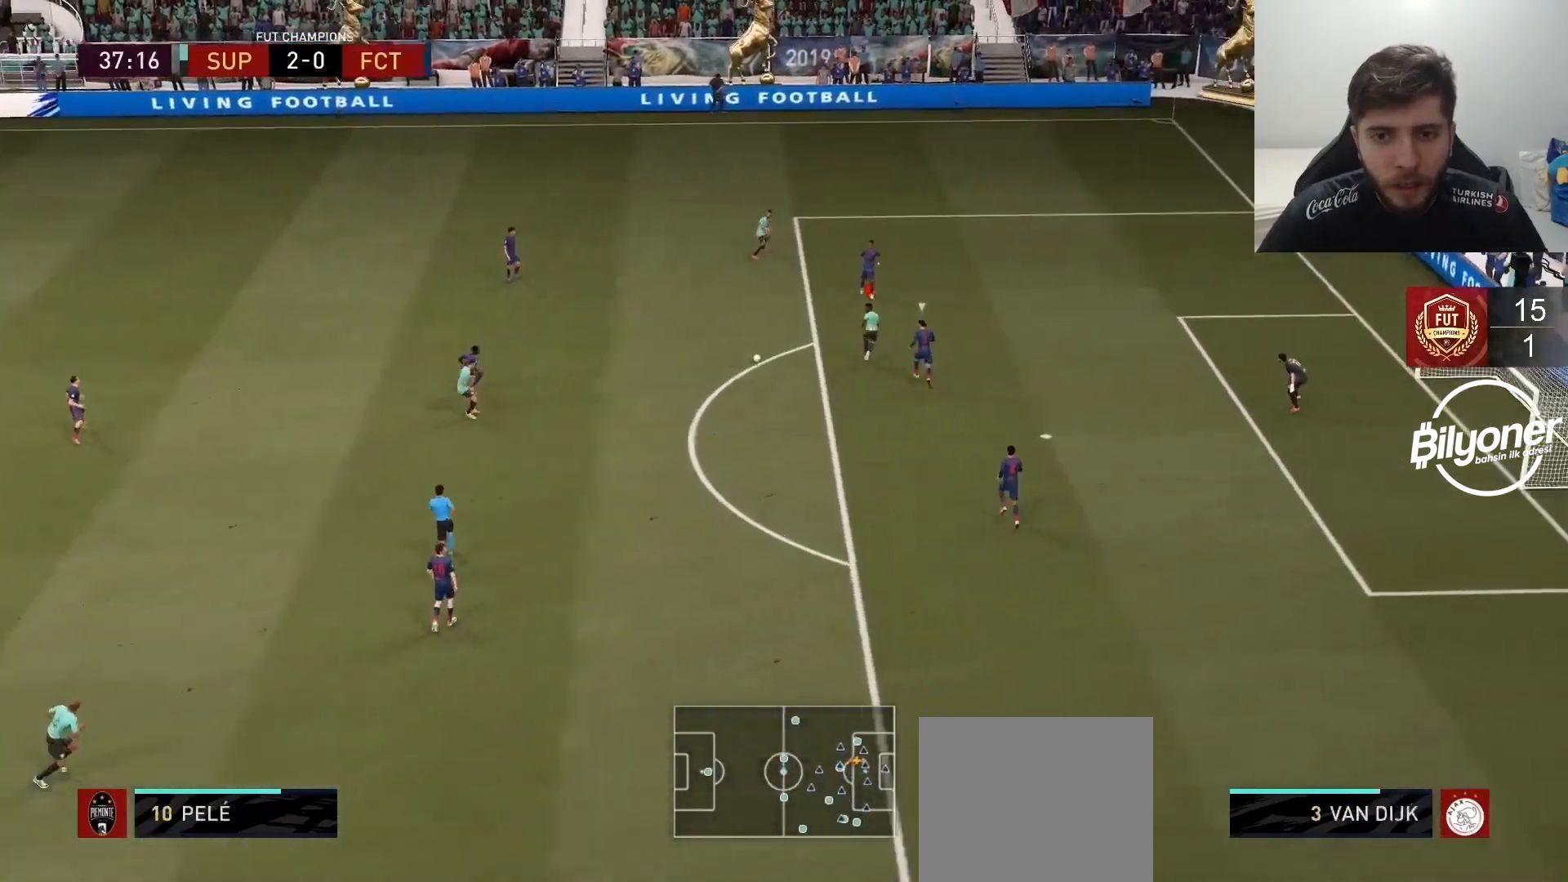
{"buttons": [], "left_stick": "down", "right_stick": "center", "events": [[167, "CIRCLE", "down"], [250, "CIRCLE", "up"], [250, "CROSS", "down"], [283, "left_stick", "down"], [383, "CROSS", "up"]]}